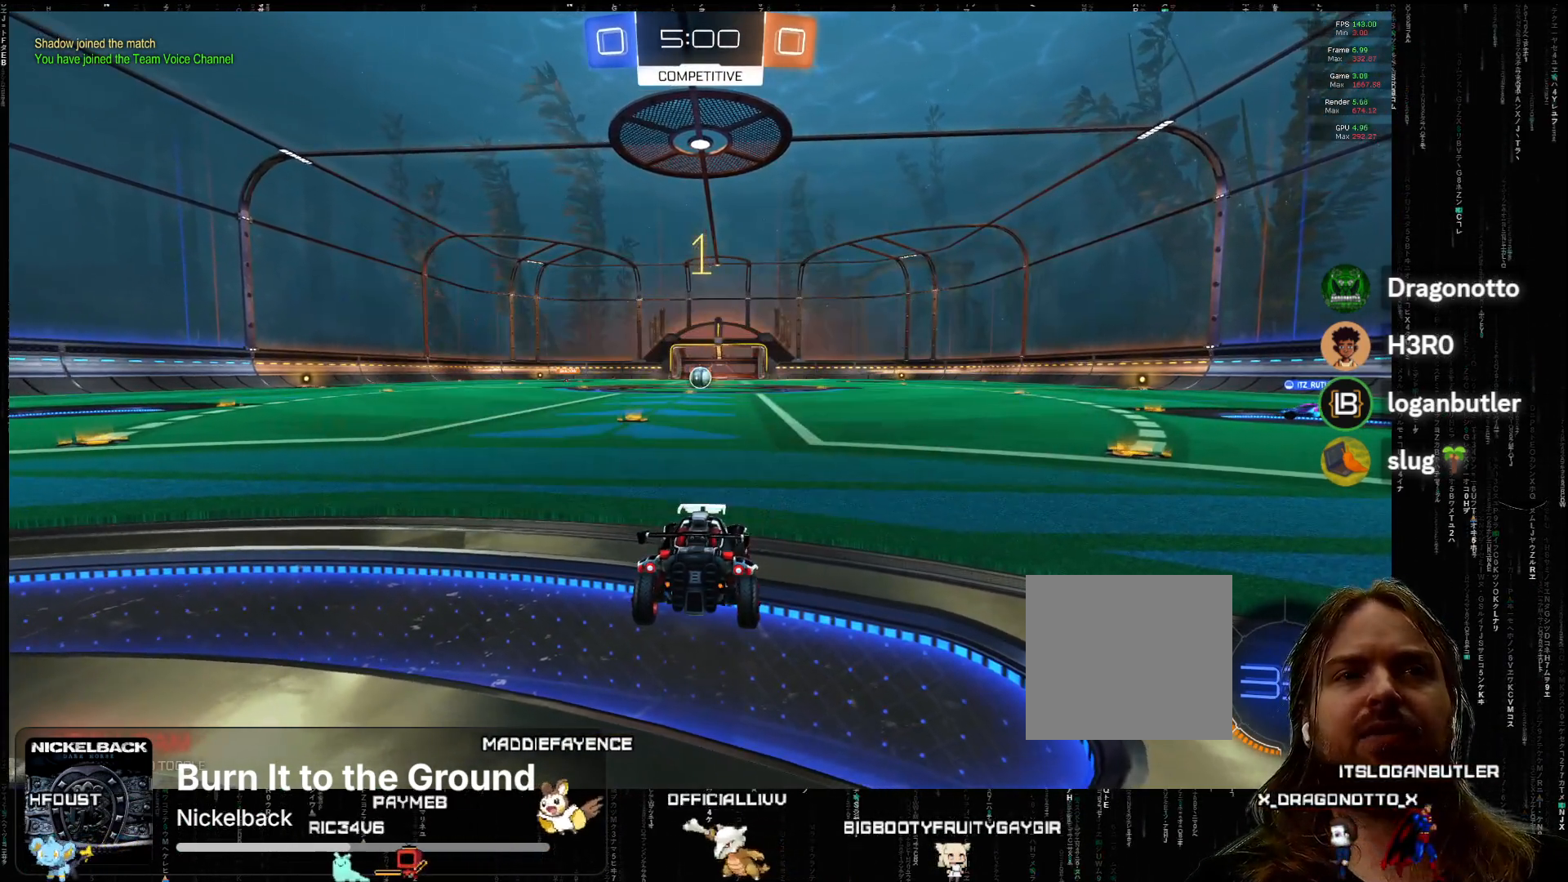
Gameplay with a controller (Xbox layout); each line is a JSON object with the inputs held at the frame after it. "events" lists button and stick changes between this image and that frame as [ms after this image, input, new state], when the widget could be followed in between. Not read: right_stick.
{"buttons": ["Y", "R2"], "left_stick": "right", "events": [[67, "Y", "down"], [133, "Y", "up"], [233, "Y", "down"], [350, "Y", "up"], [433, "Y", "down"]]}
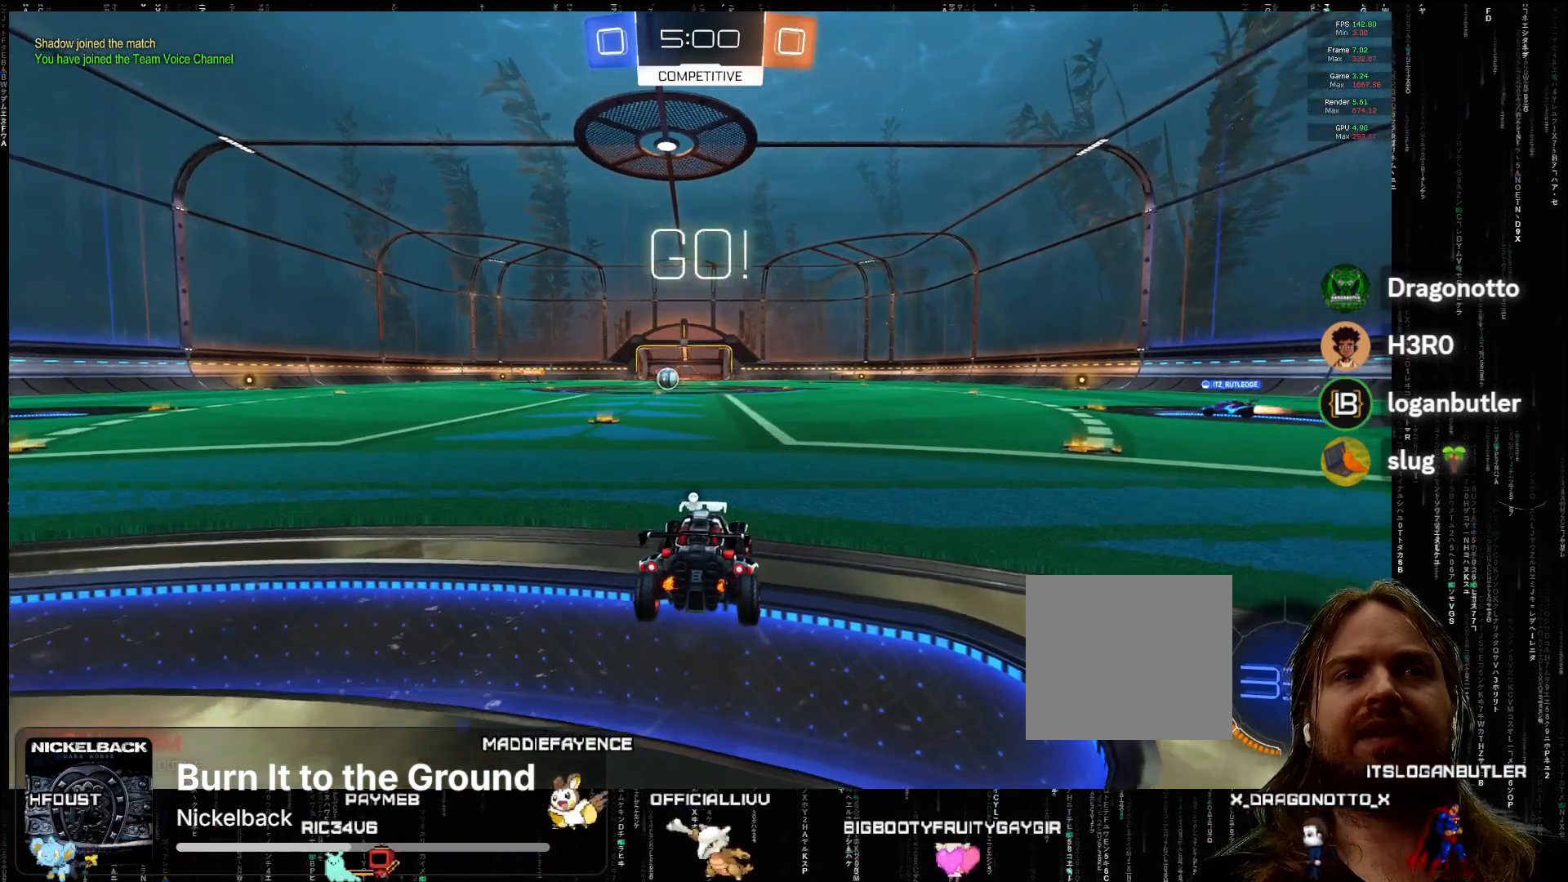
{"buttons": ["R2"], "left_stick": "center", "events": [[33, "Y", "up"], [167, "Y", "down"], [283, "Y", "up"], [433, "left_stick", "center"]]}
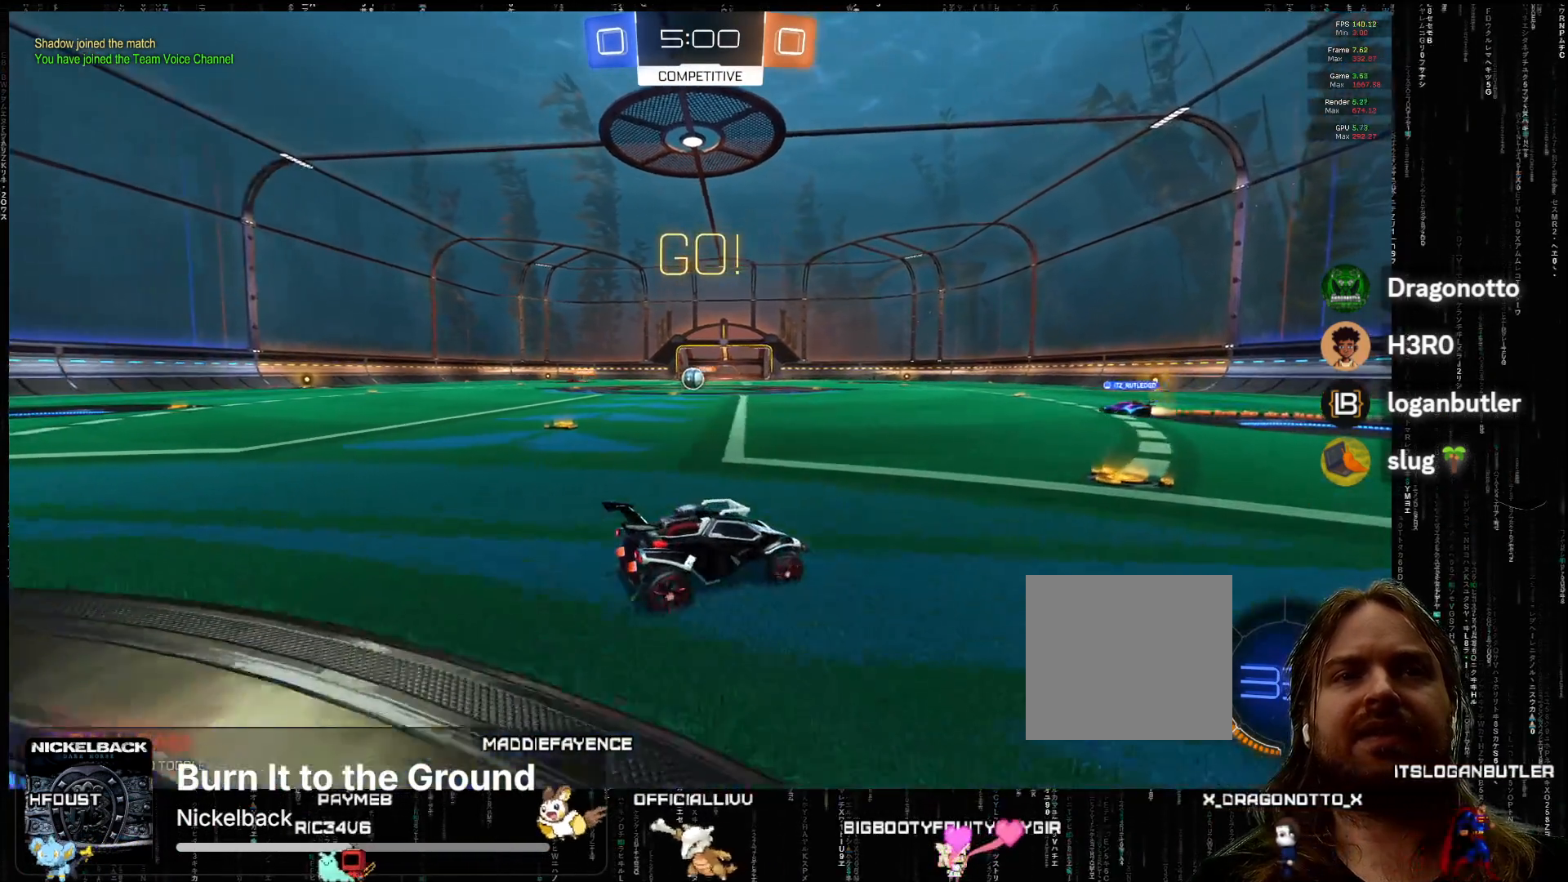
{"buttons": ["Y", "R2"], "left_stick": "down-right", "events": [[117, "A", "down"], [417, "A", "up"], [417, "left_stick", "right"], [467, "Y", "down"], [467, "left_stick", "down-right"]]}
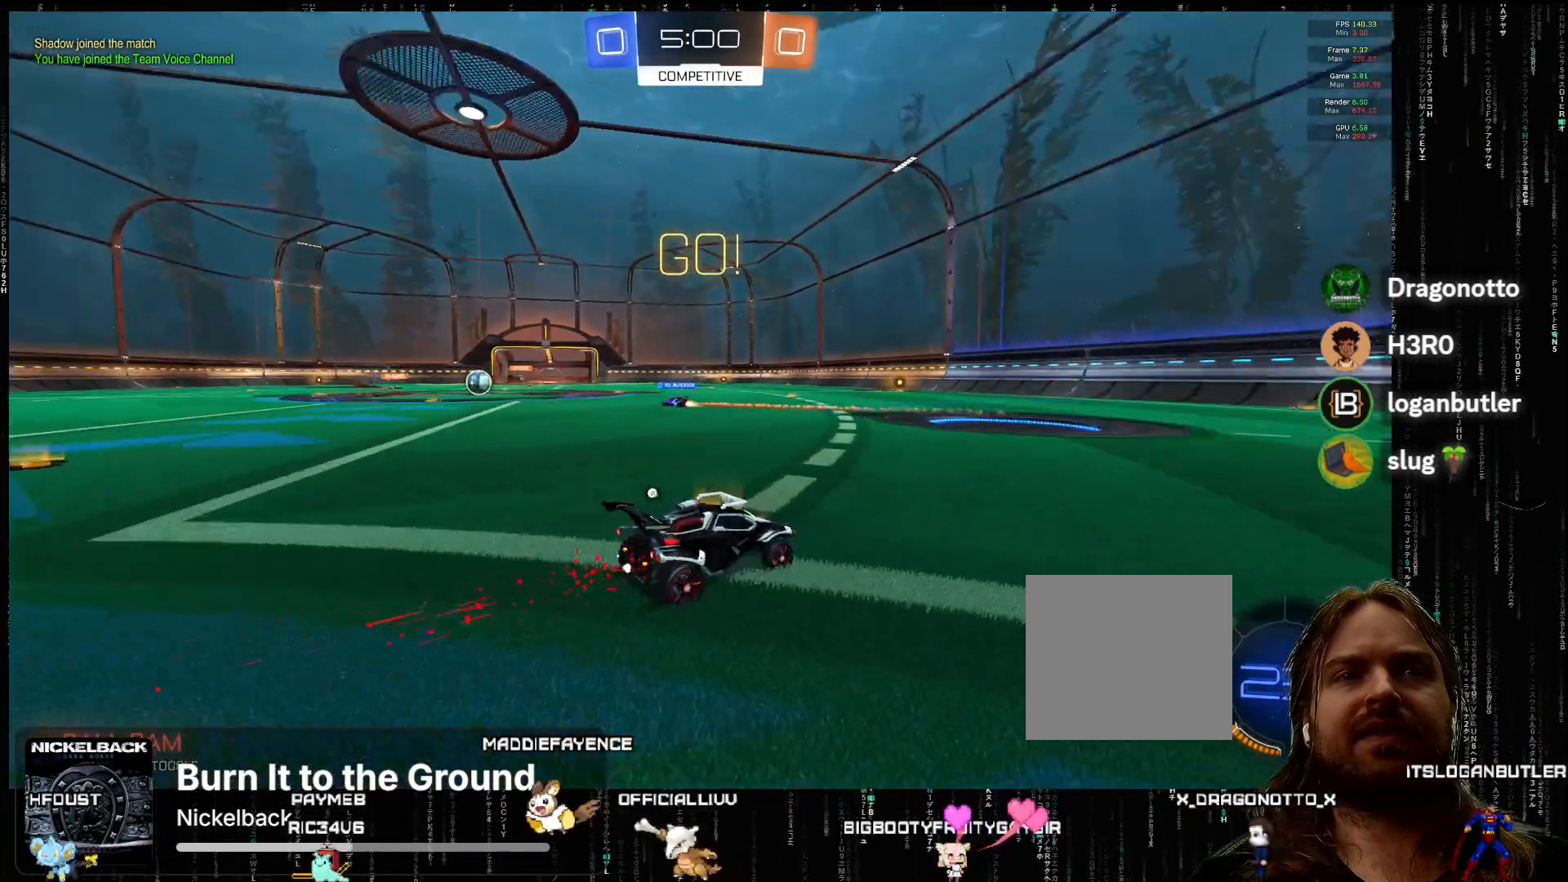
{"buttons": ["A", "R2"], "left_stick": "right", "events": [[50, "Y", "up"], [167, "A", "down"], [267, "left_stick", "center"], [417, "left_stick", "right"]]}
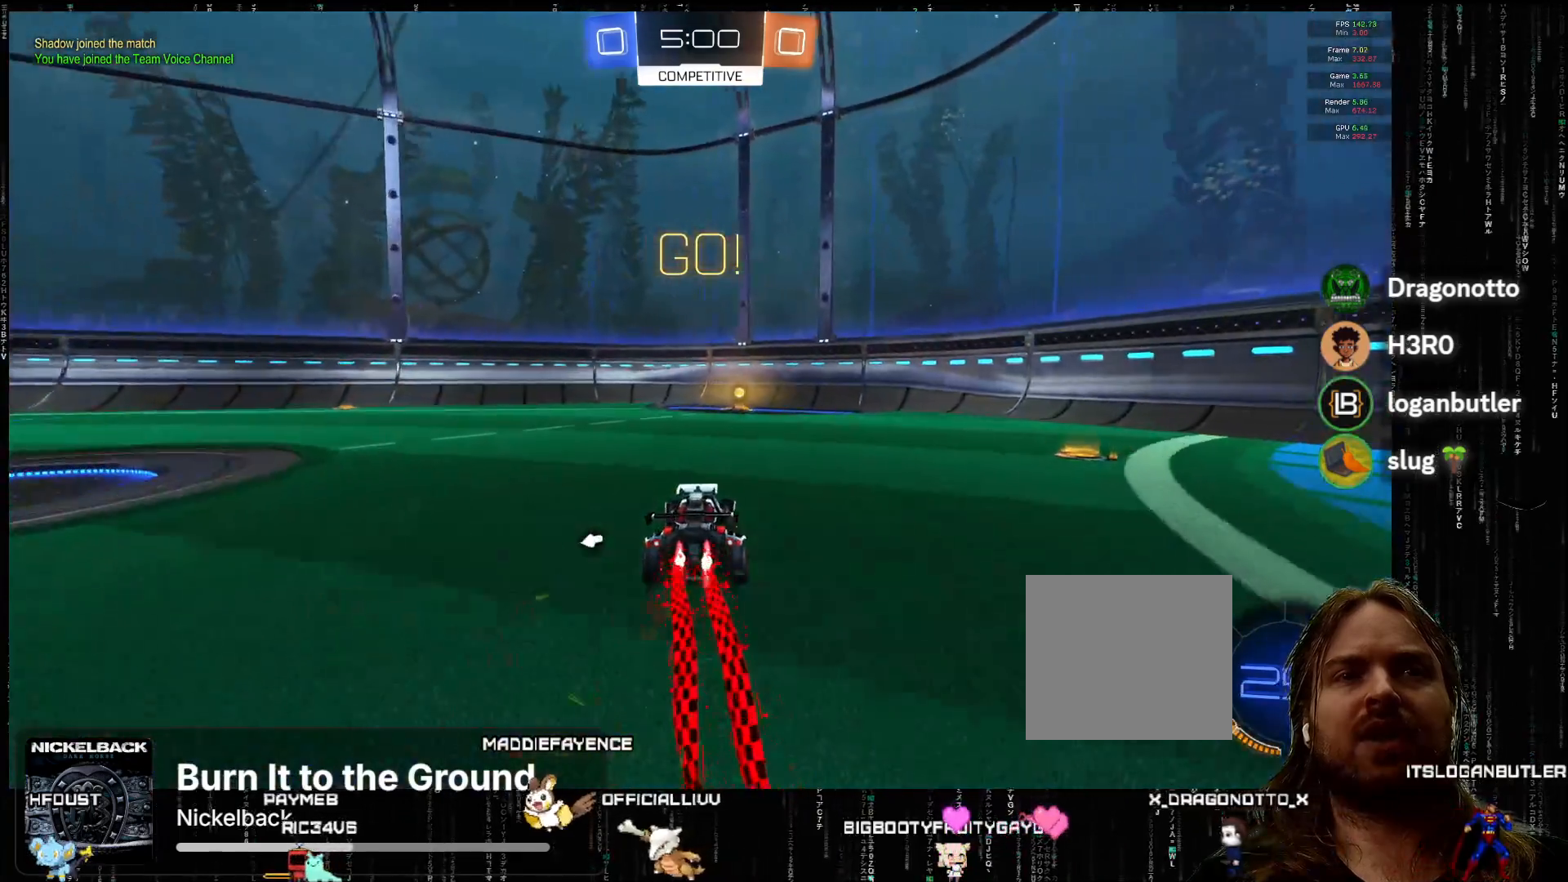
{"buttons": ["R2"], "left_stick": "left", "events": [[100, "left_stick", "center"], [117, "A", "up"], [217, "Y", "down"], [333, "Y", "up"], [483, "left_stick", "left"]]}
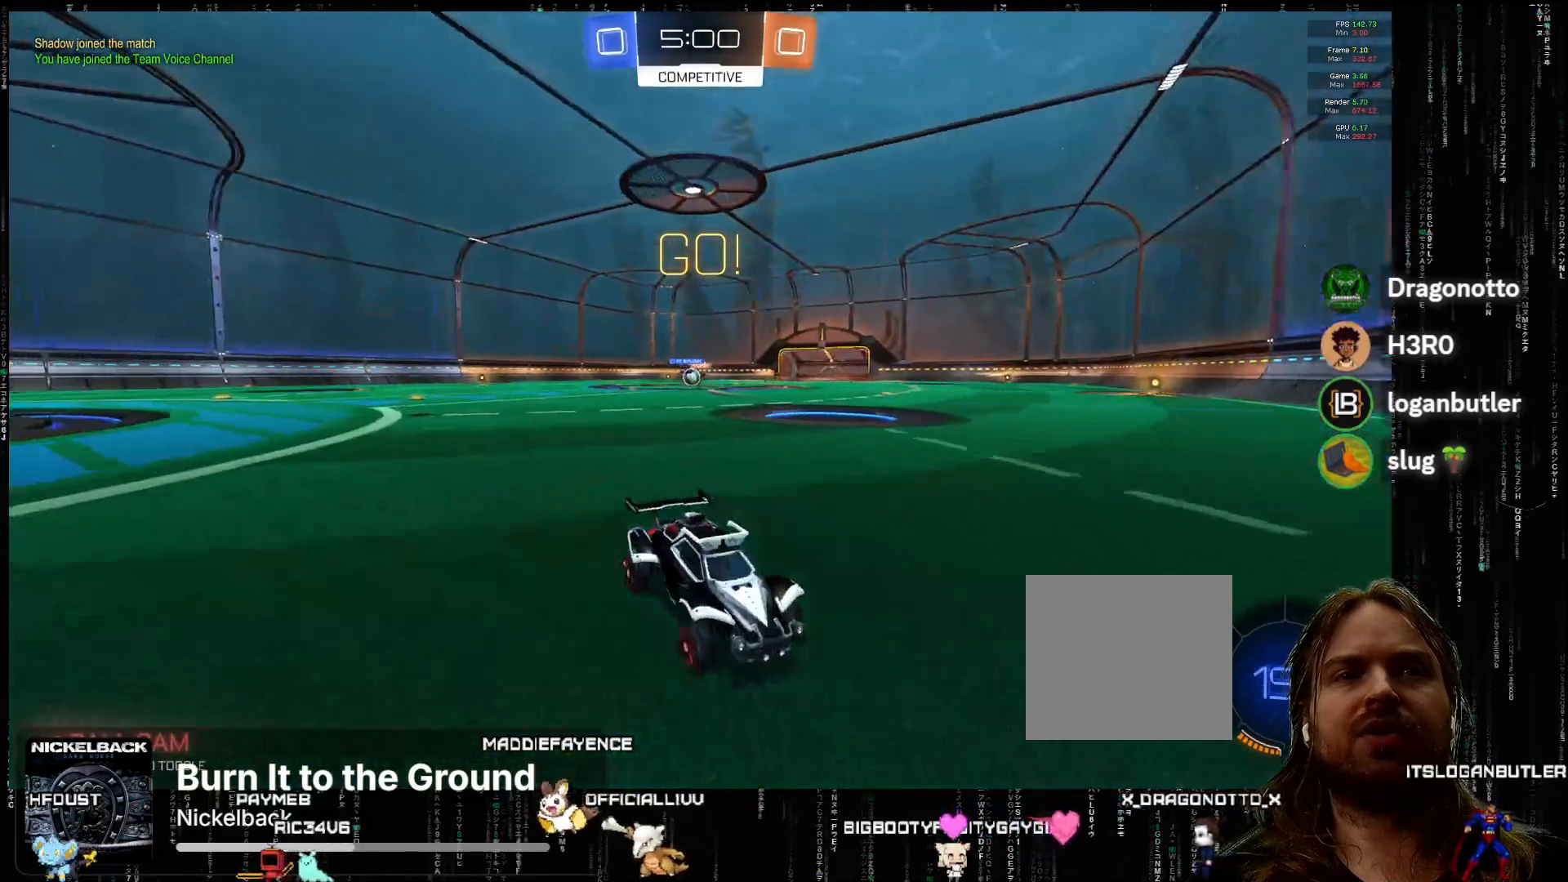
{"buttons": ["R2"], "left_stick": "left", "events": [[50, "B", "down"], [283, "B", "up"]]}
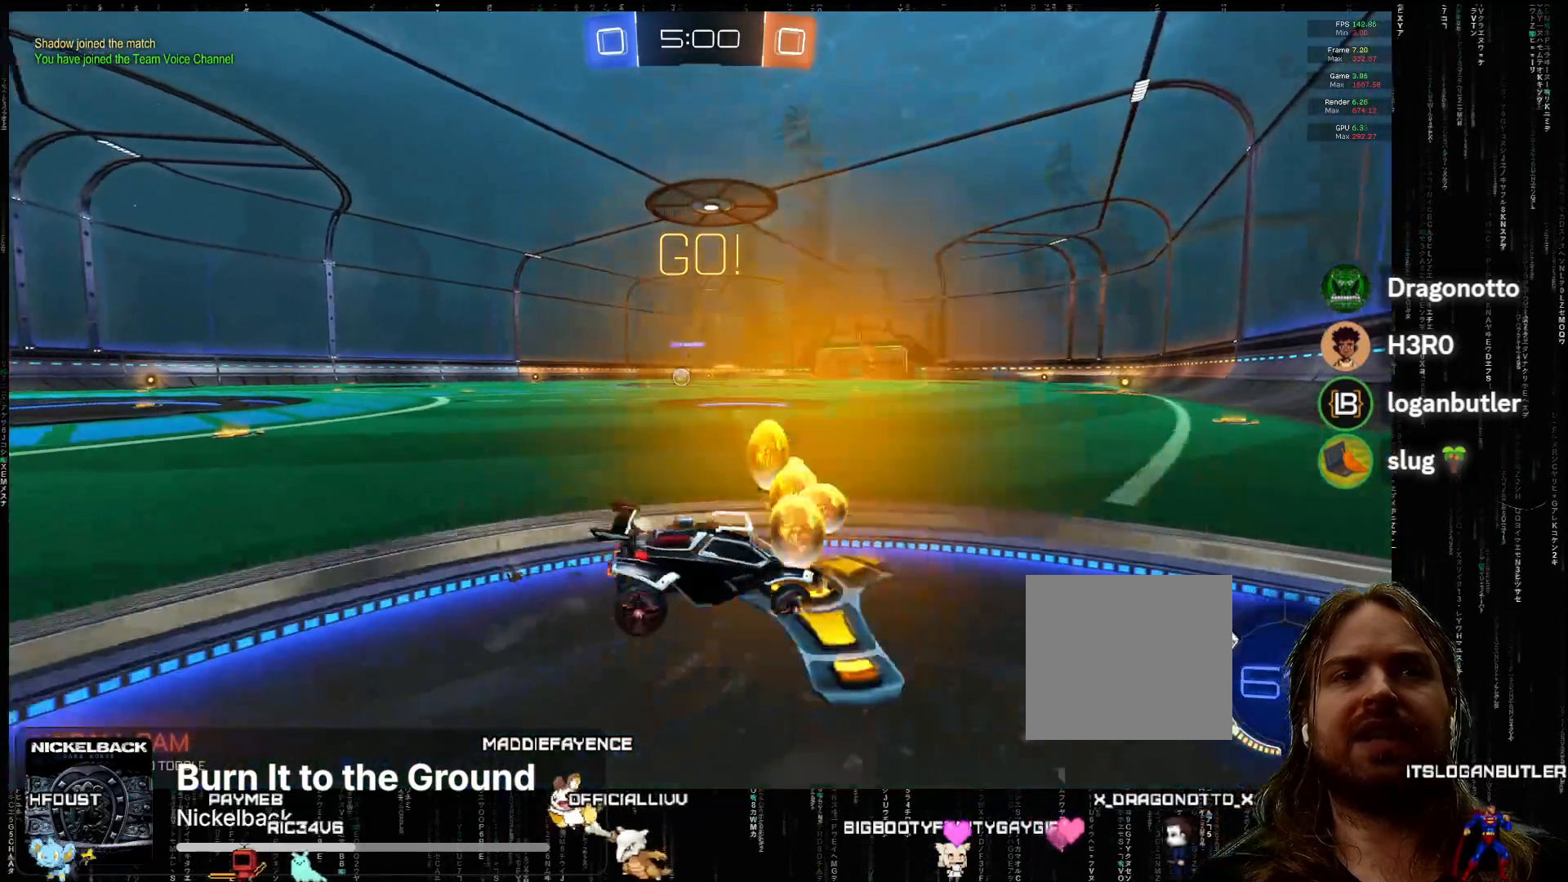
{"buttons": ["A", "R2"], "left_stick": "left", "events": [[33, "B", "down"], [100, "B", "up"], [333, "A", "down"]]}
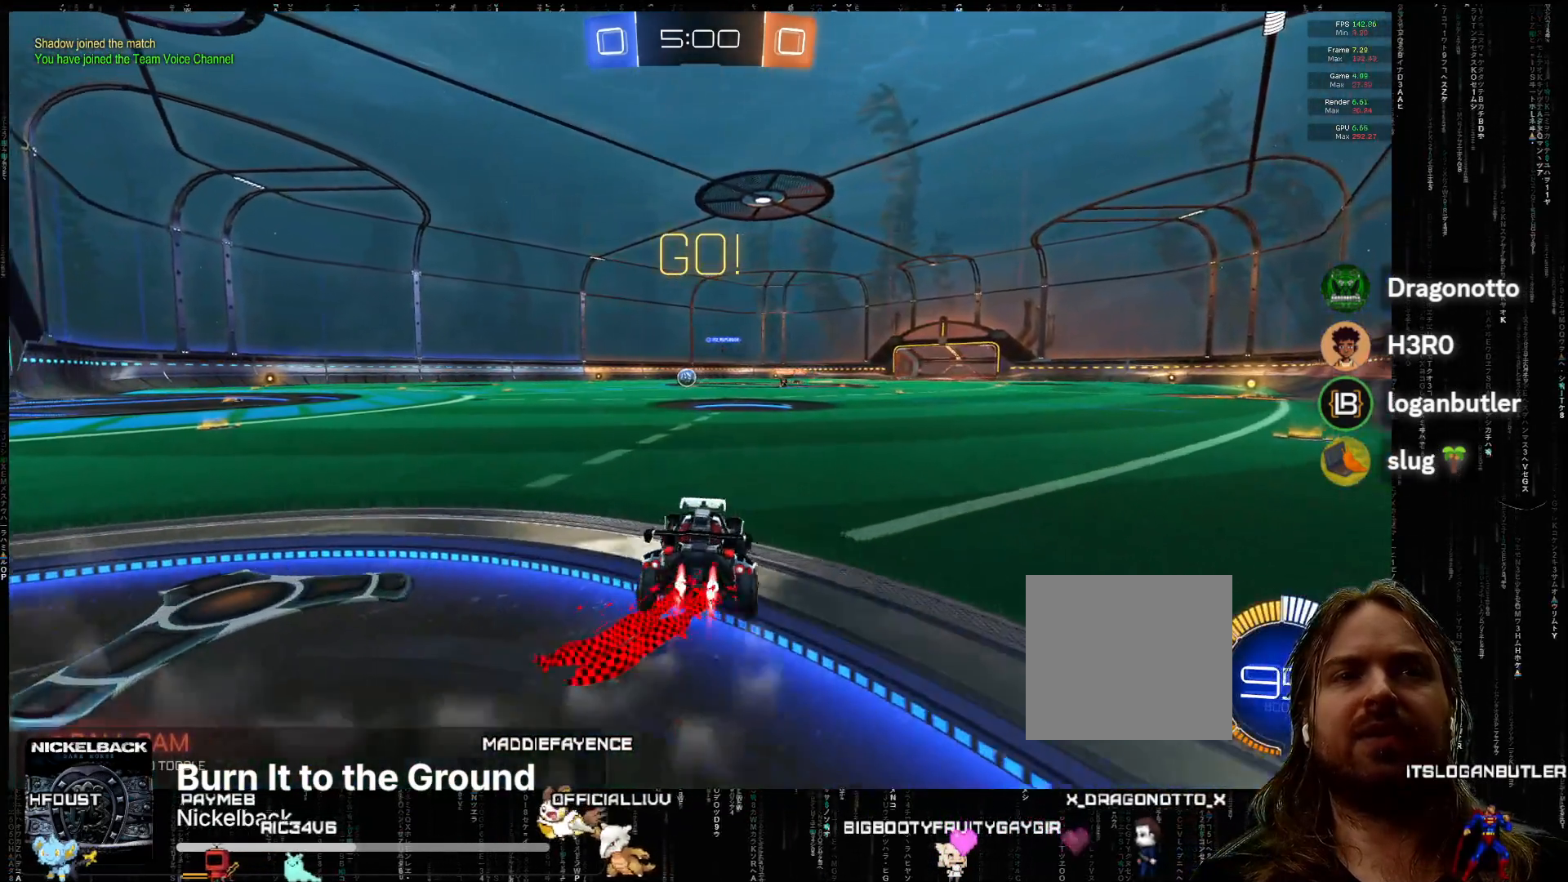
{"buttons": ["A", "R2"], "left_stick": "center", "events": [[500, "left_stick", "center"]]}
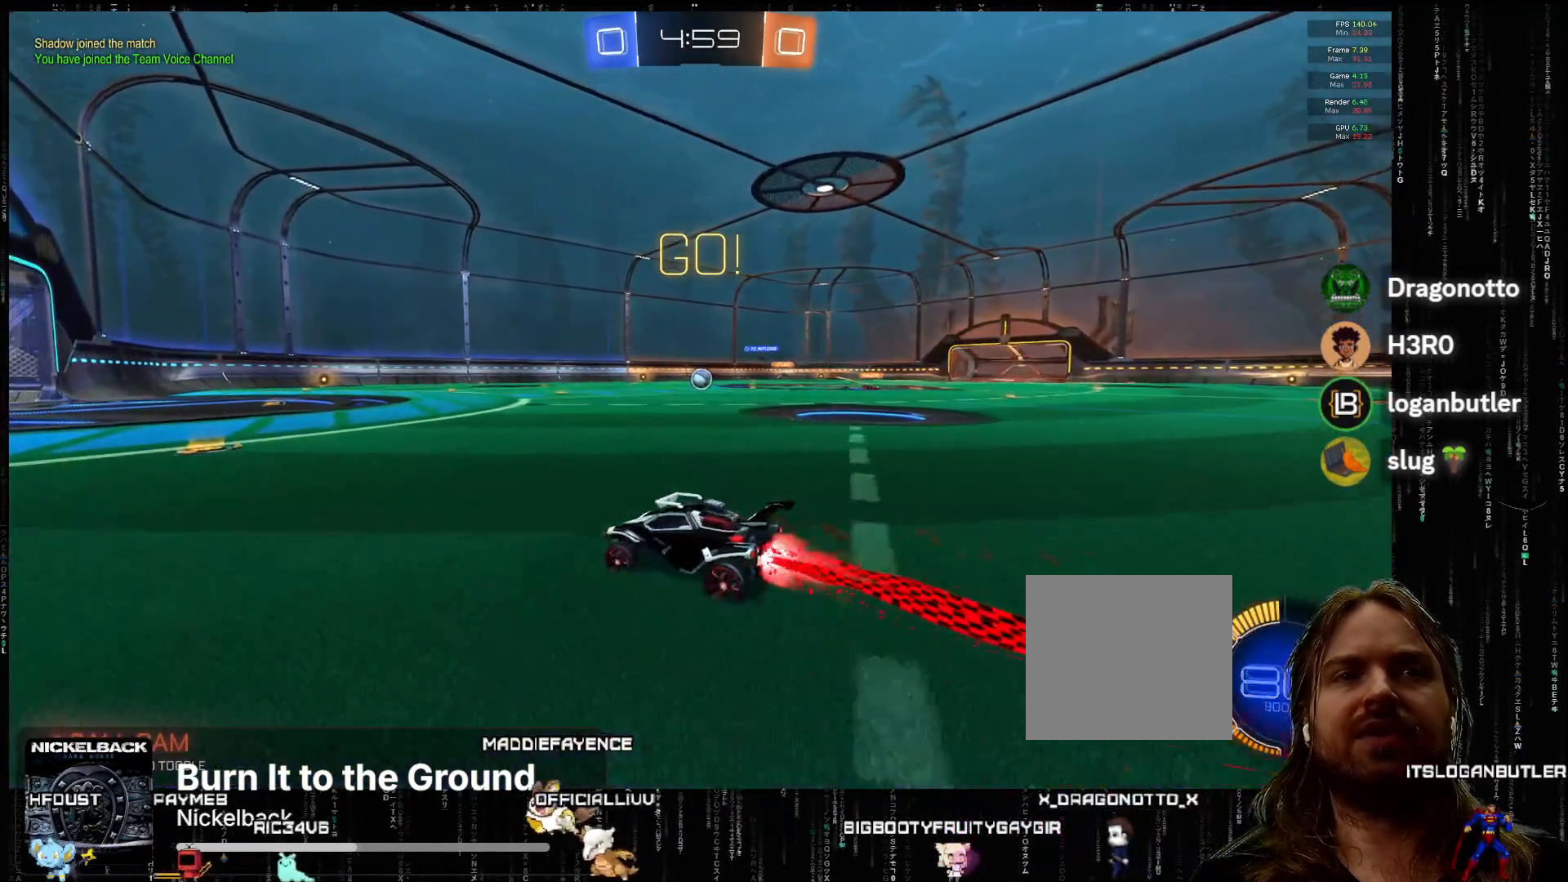
{"buttons": ["R2"], "left_stick": "center", "events": [[400, "A", "up"]]}
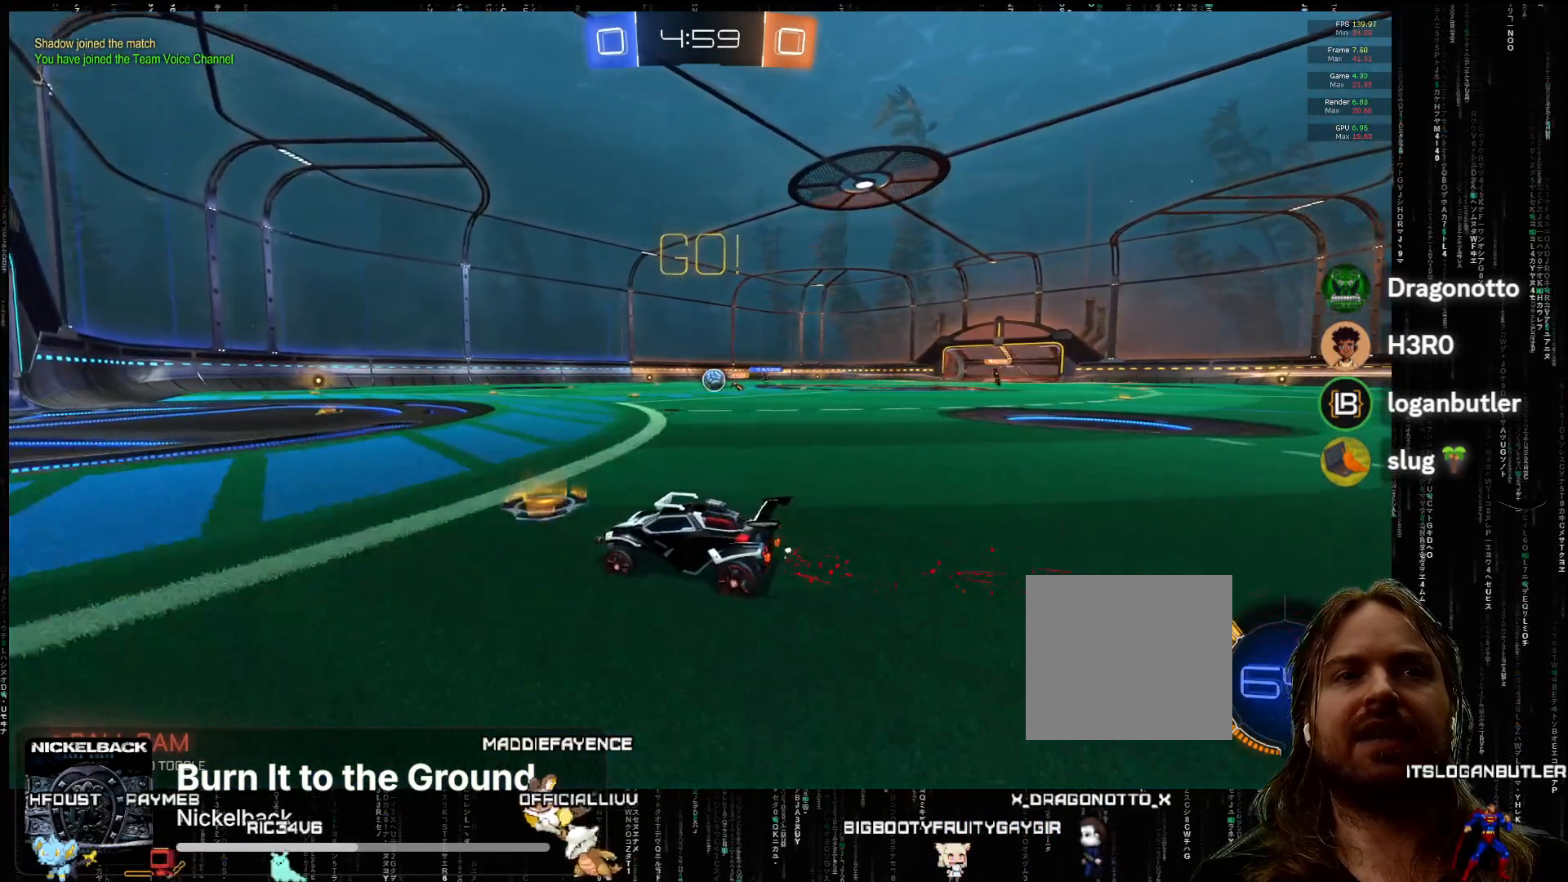
{"buttons": ["A", "R2"], "left_stick": "center", "events": [[350, "left_stick", "right"], [400, "A", "down"], [417, "left_stick", "center"]]}
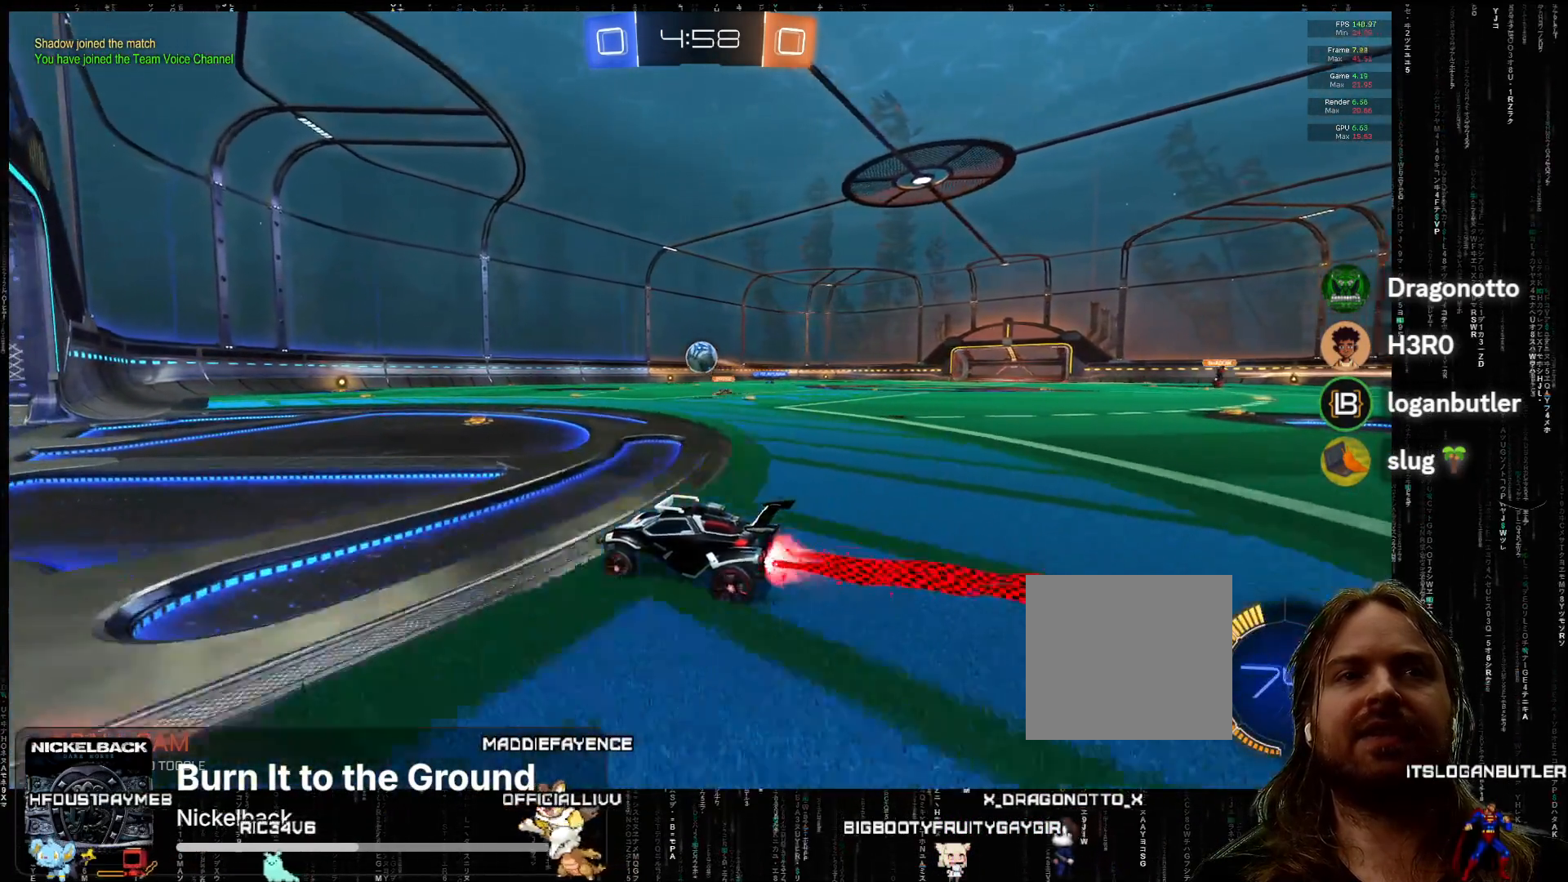
{"buttons": ["A", "R2"], "left_stick": "center", "events": [[17, "left_stick", "right"], [117, "left_stick", "down-right"], [150, "X", "down"], [167, "A", "up"], [267, "X", "up"], [300, "left_stick", "down-left"], [383, "A", "down"], [483, "left_stick", "center"]]}
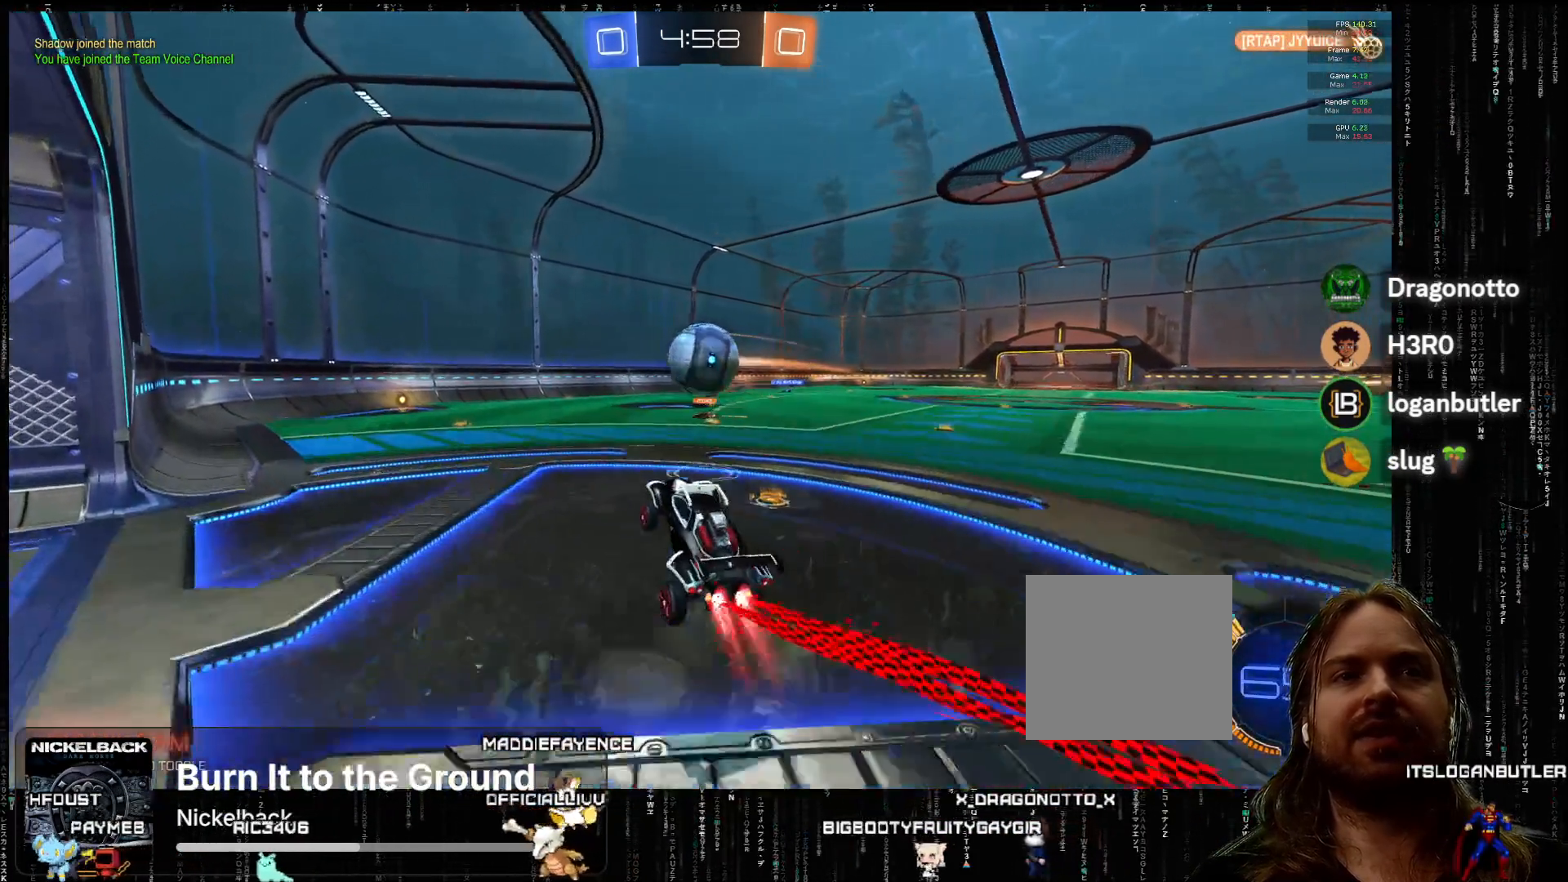
{"buttons": [], "left_stick": "center", "events": [[100, "left_stick", "up-right"], [167, "X", "down"], [317, "X", "up"], [350, "A", "up"], [350, "left_stick", "center"], [433, "R2", "up"]]}
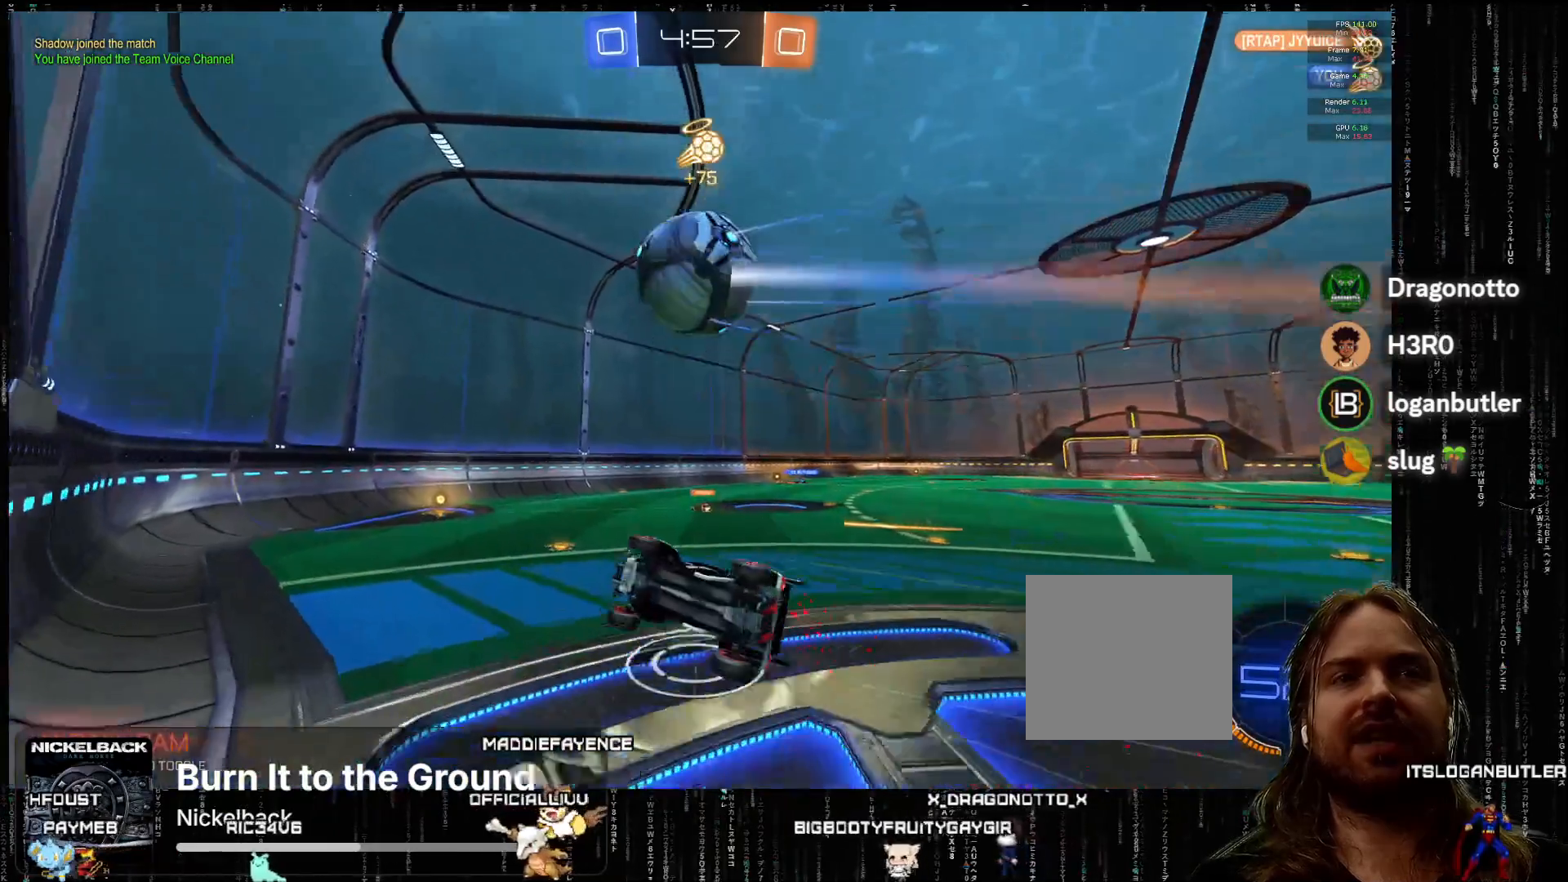
{"buttons": [], "left_stick": "up", "events": [[100, "left_stick", "left"], [250, "left_stick", "center"], [300, "left_stick", "up"]]}
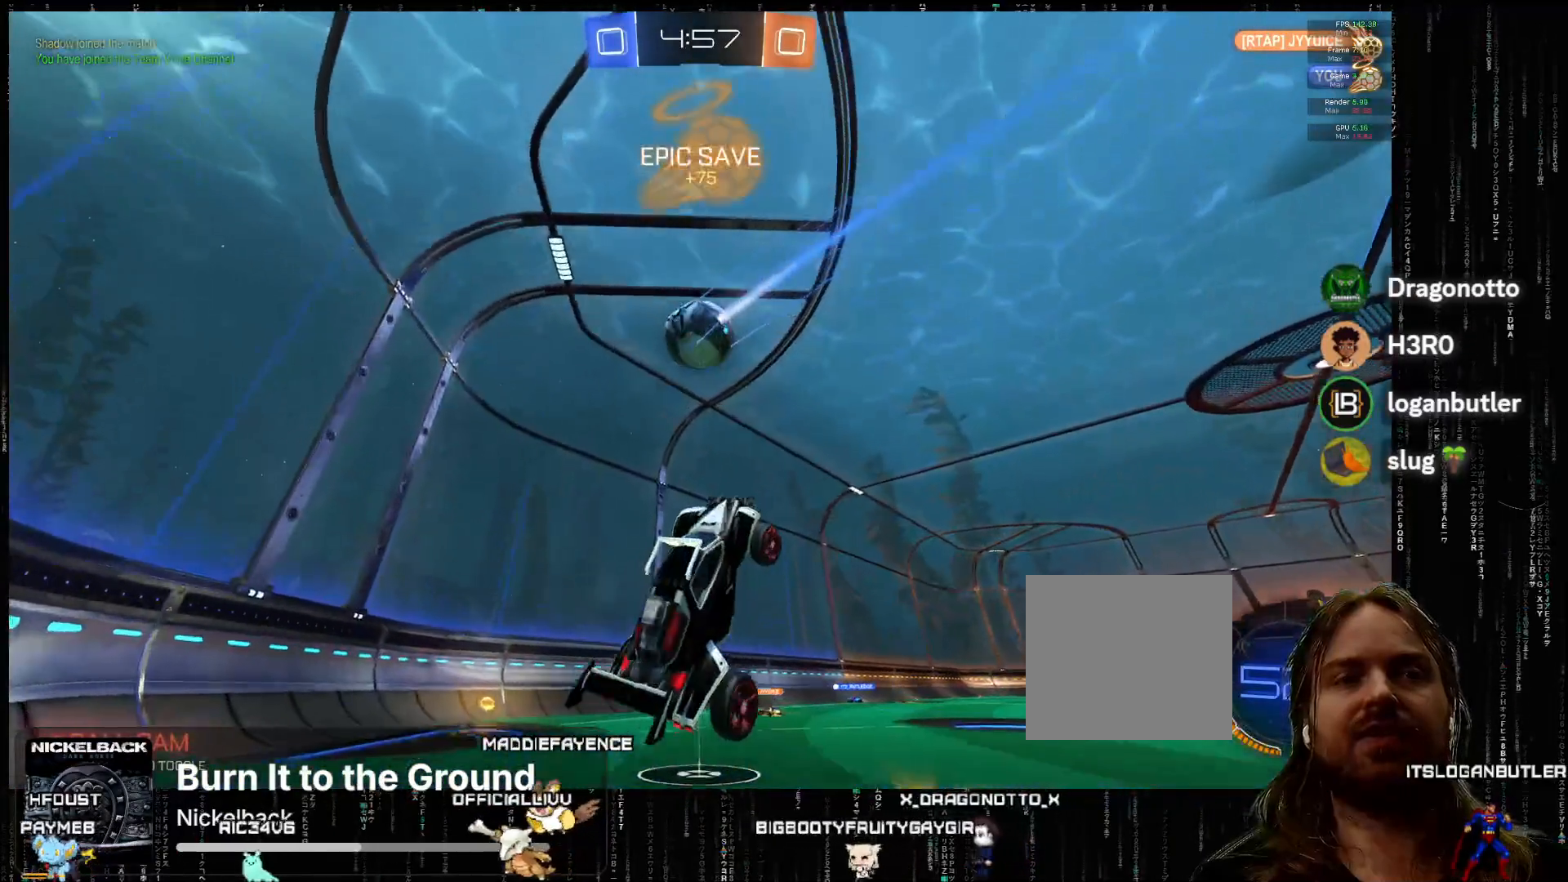
{"buttons": ["R2"], "left_stick": "right", "events": [[33, "R2", "down"], [133, "B", "down"], [183, "left_stick", "up-left"], [250, "B", "up"], [350, "left_stick", "down-left"], [450, "left_stick", "right"]]}
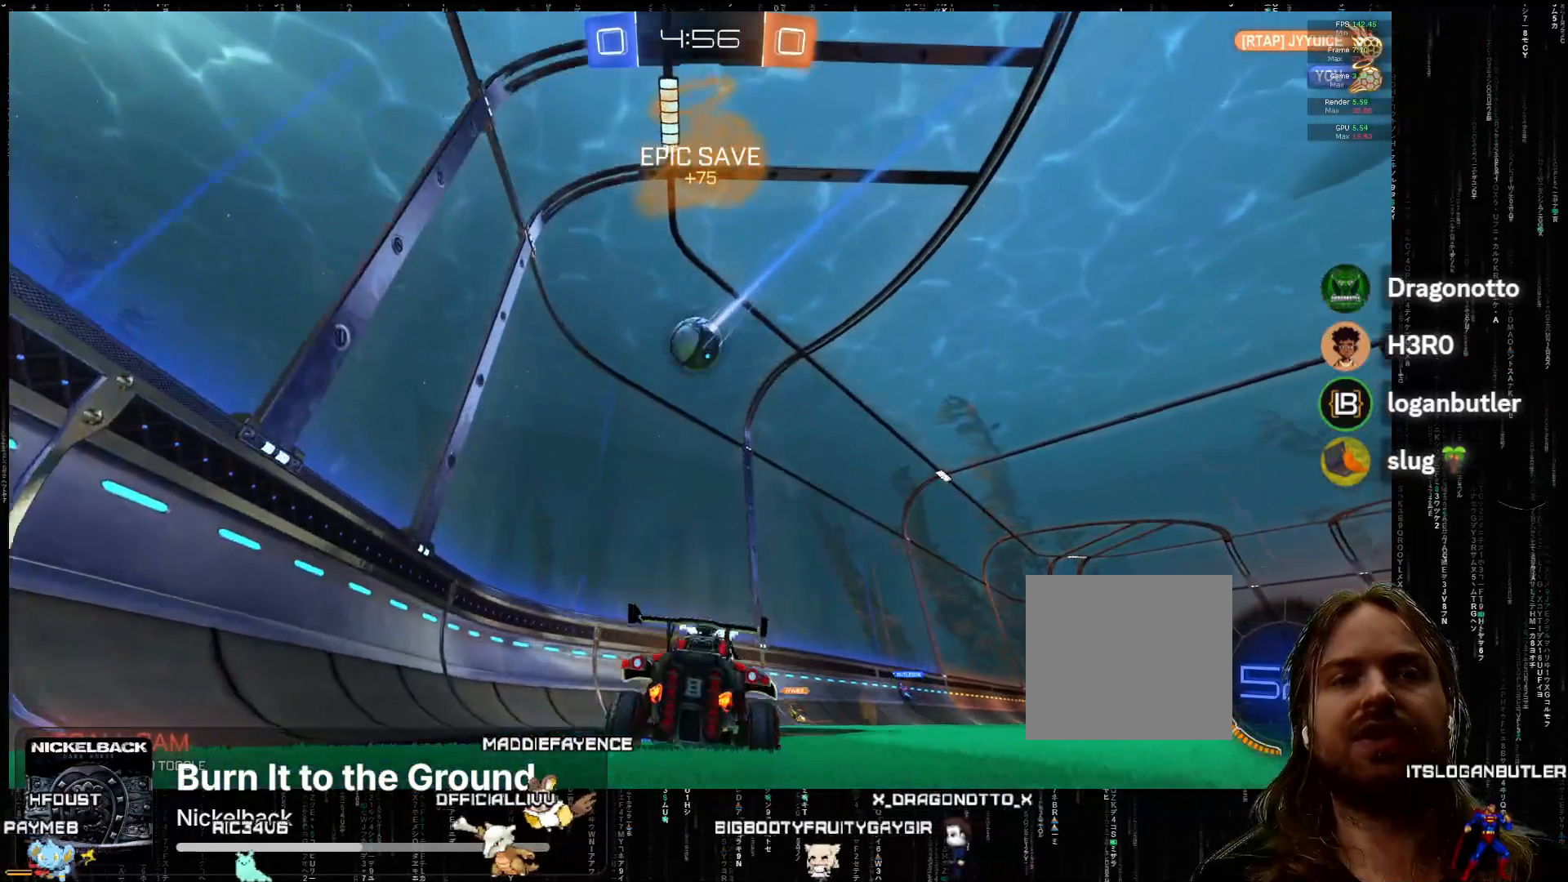
{"buttons": [], "left_stick": "down-right", "events": [[367, "left_stick", "down-right"], [433, "R2", "up"]]}
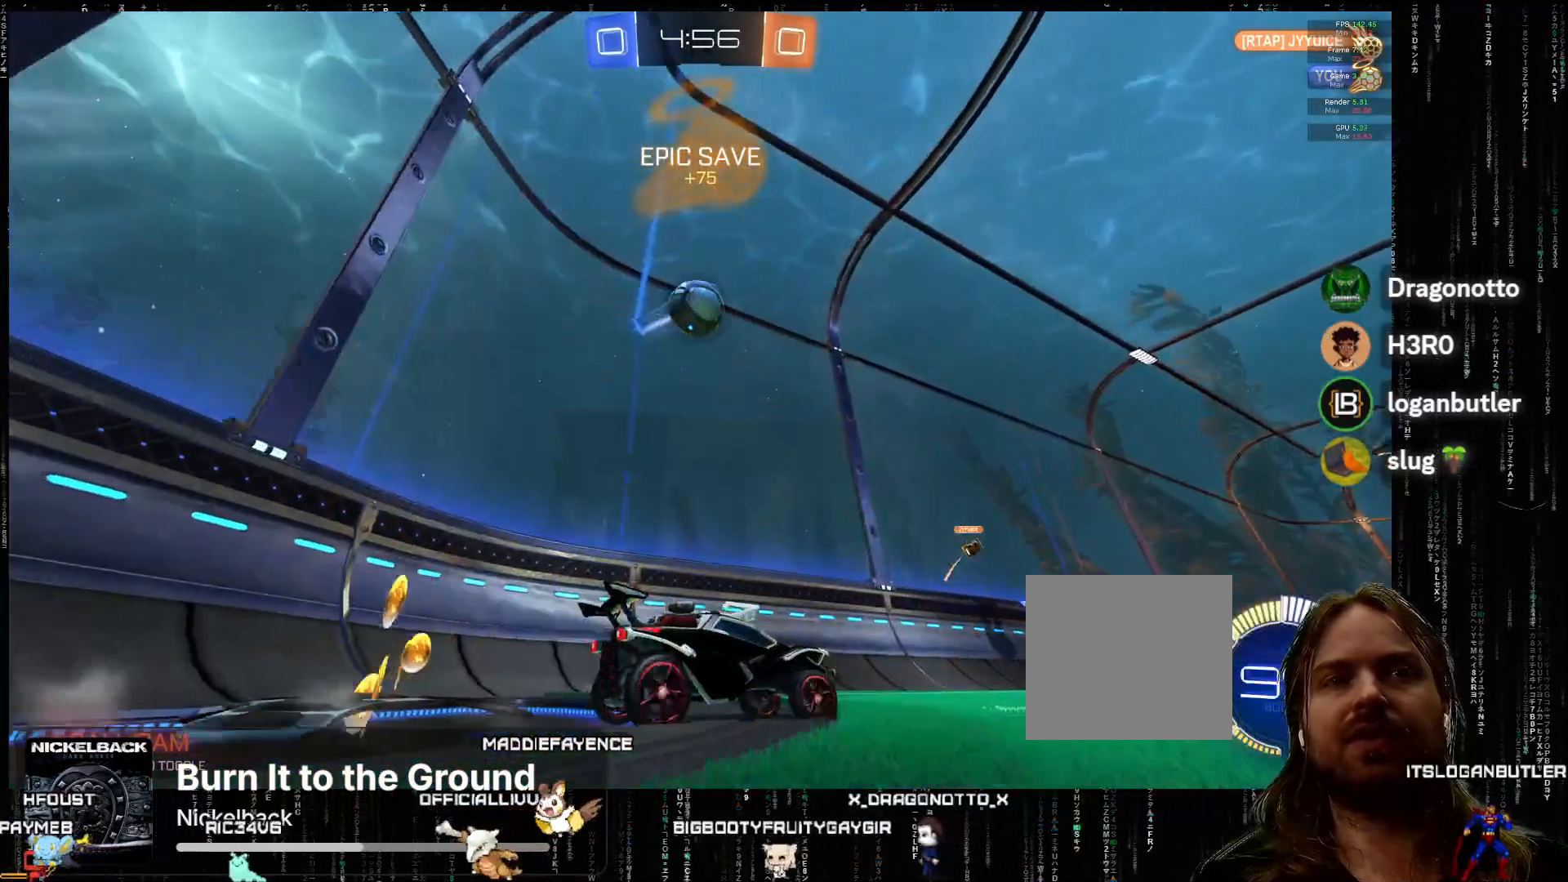
{"buttons": [], "left_stick": "center", "events": [[350, "left_stick", "center"]]}
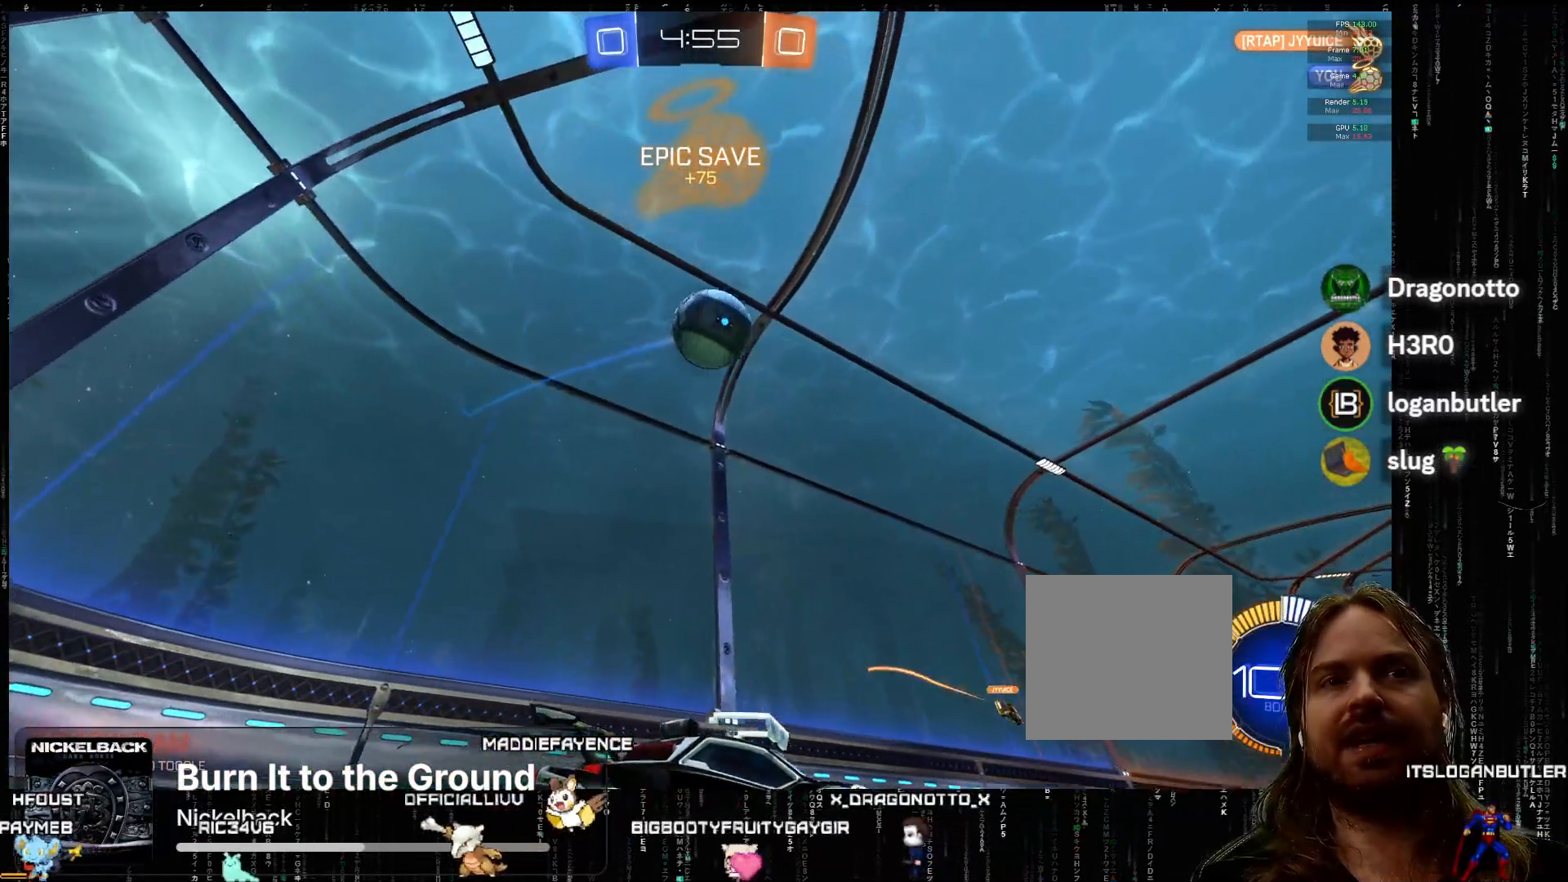
{"buttons": ["A", "L2", "R2"], "left_stick": "up-right", "events": [[17, "X", "down"], [17, "left_stick", "down-left"], [183, "R2", "down"], [200, "L2", "down"], [217, "left_stick", "down-right"], [250, "A", "down"], [250, "X", "up"], [333, "left_stick", "right"], [400, "L2", "up"], [433, "left_stick", "up-right"], [500, "L2", "down"]]}
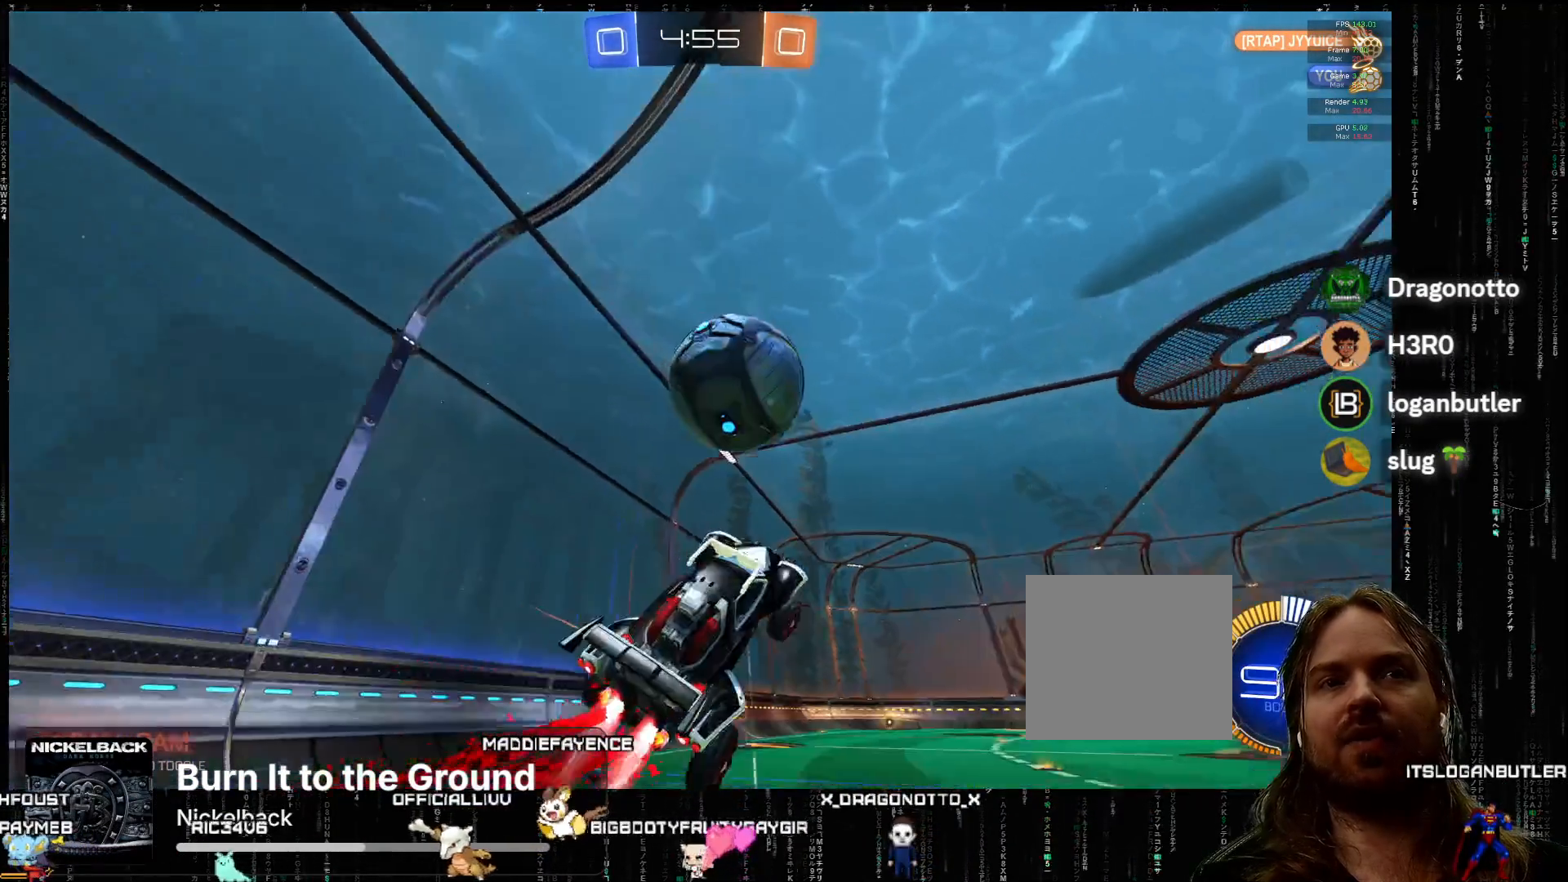
{"buttons": ["R2"], "left_stick": "center", "events": [[100, "X", "down"], [217, "X", "up"], [233, "L2", "up"], [283, "left_stick", "up-left"], [317, "A", "up"], [333, "left_stick", "center"]]}
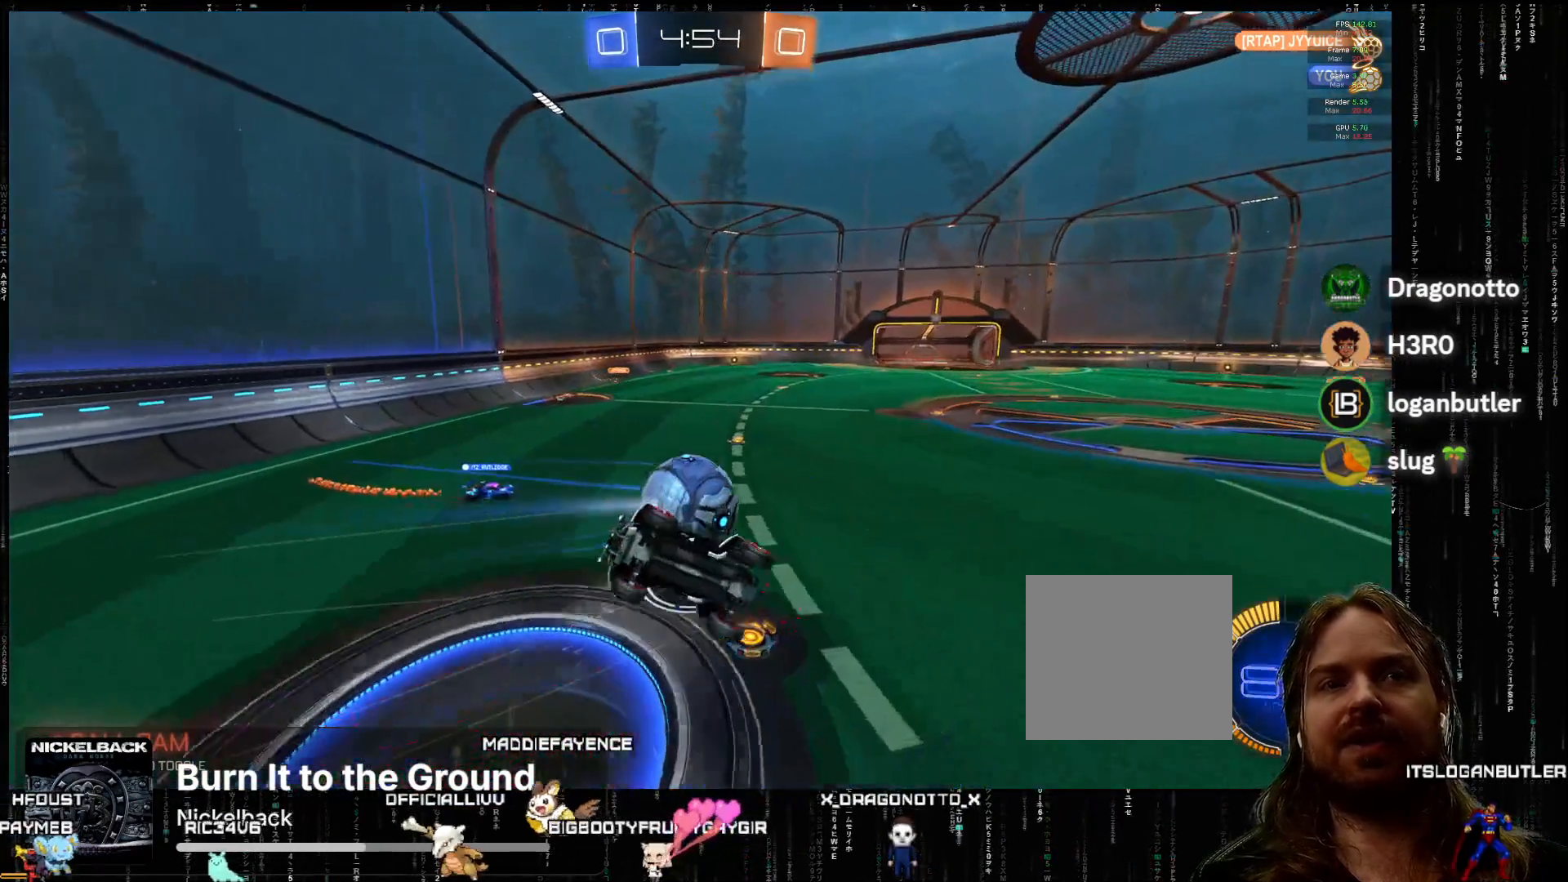
{"buttons": ["R2"], "left_stick": "left", "events": [[33, "left_stick", "left"], [167, "left_stick", "right"], [400, "left_stick", "center"], [483, "left_stick", "left"]]}
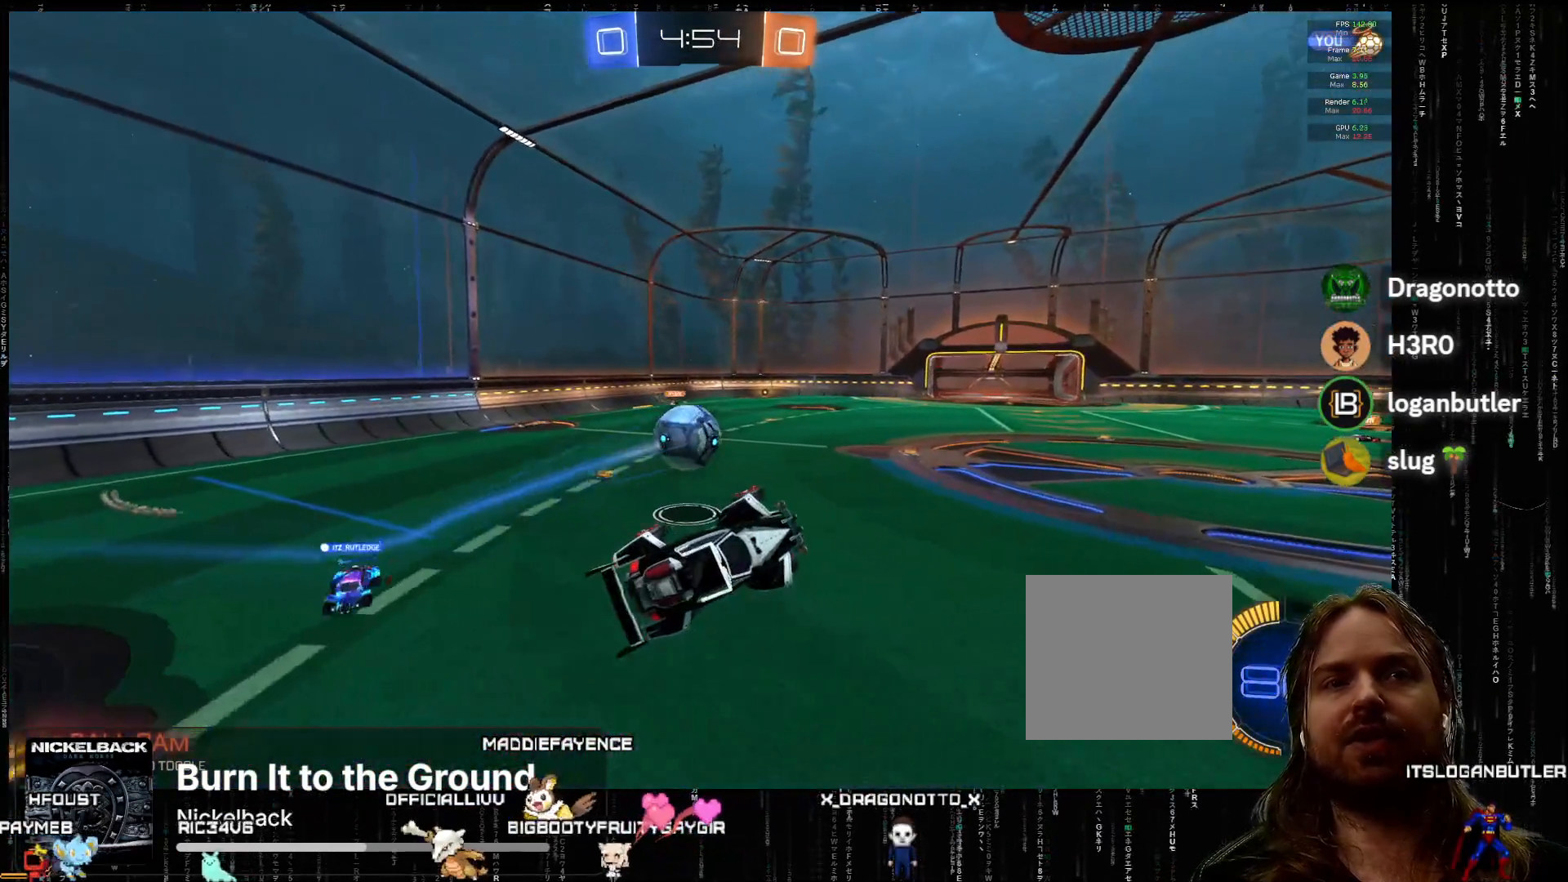
{"buttons": ["A", "R2"], "left_stick": "down-left", "events": [[17, "left_stick", "up-left"], [33, "L2", "down"], [167, "L2", "up"], [367, "A", "down"], [433, "left_stick", "down-left"]]}
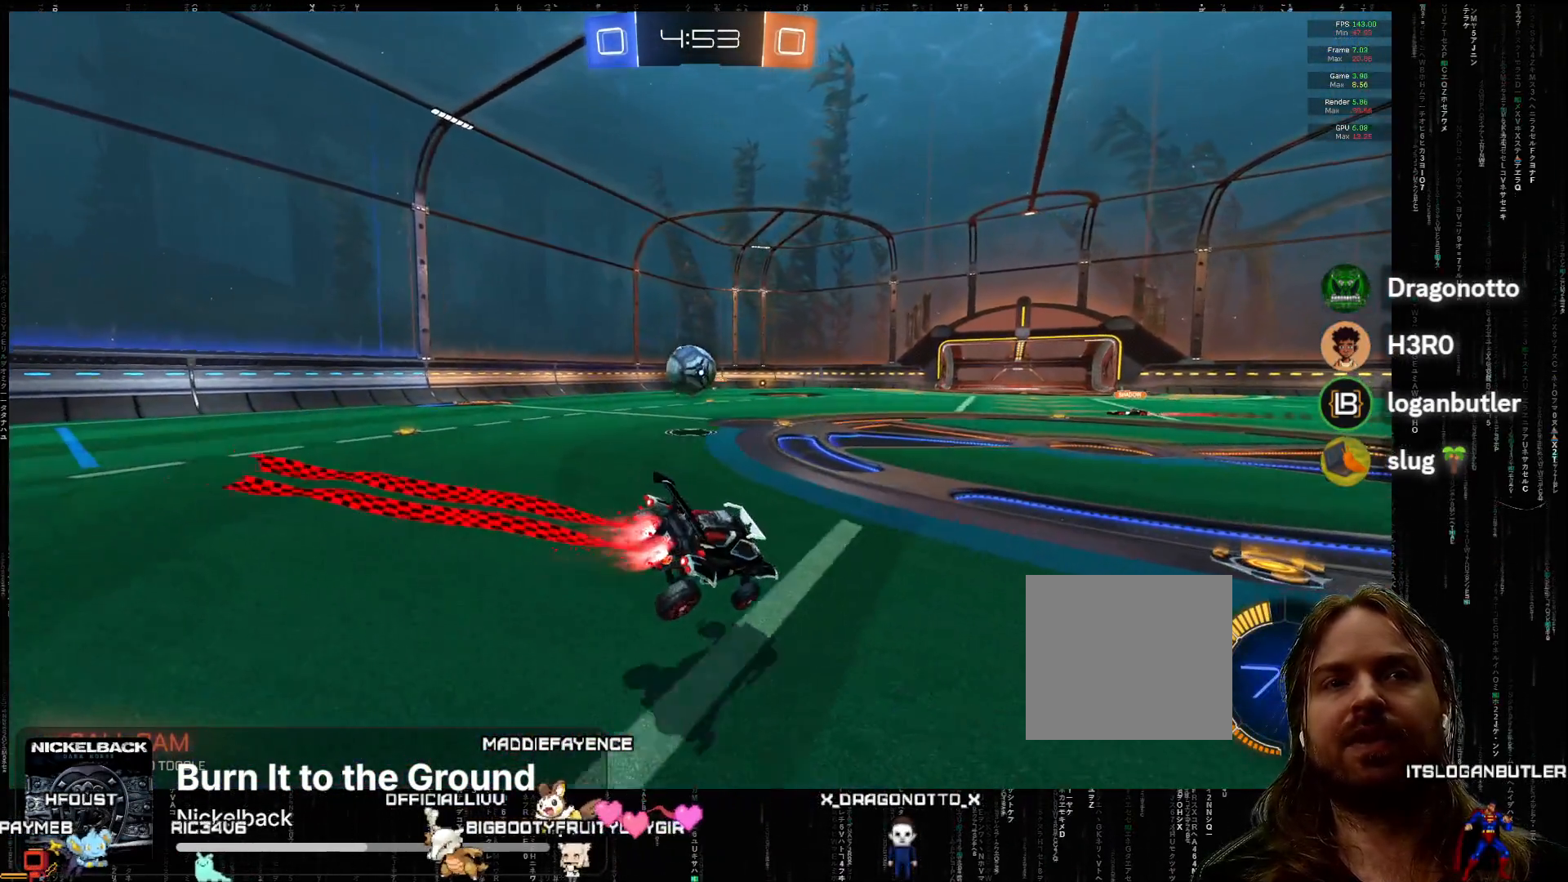
{"buttons": ["B", "R2"], "left_stick": "down-left", "events": [[33, "A", "up"], [500, "B", "down"]]}
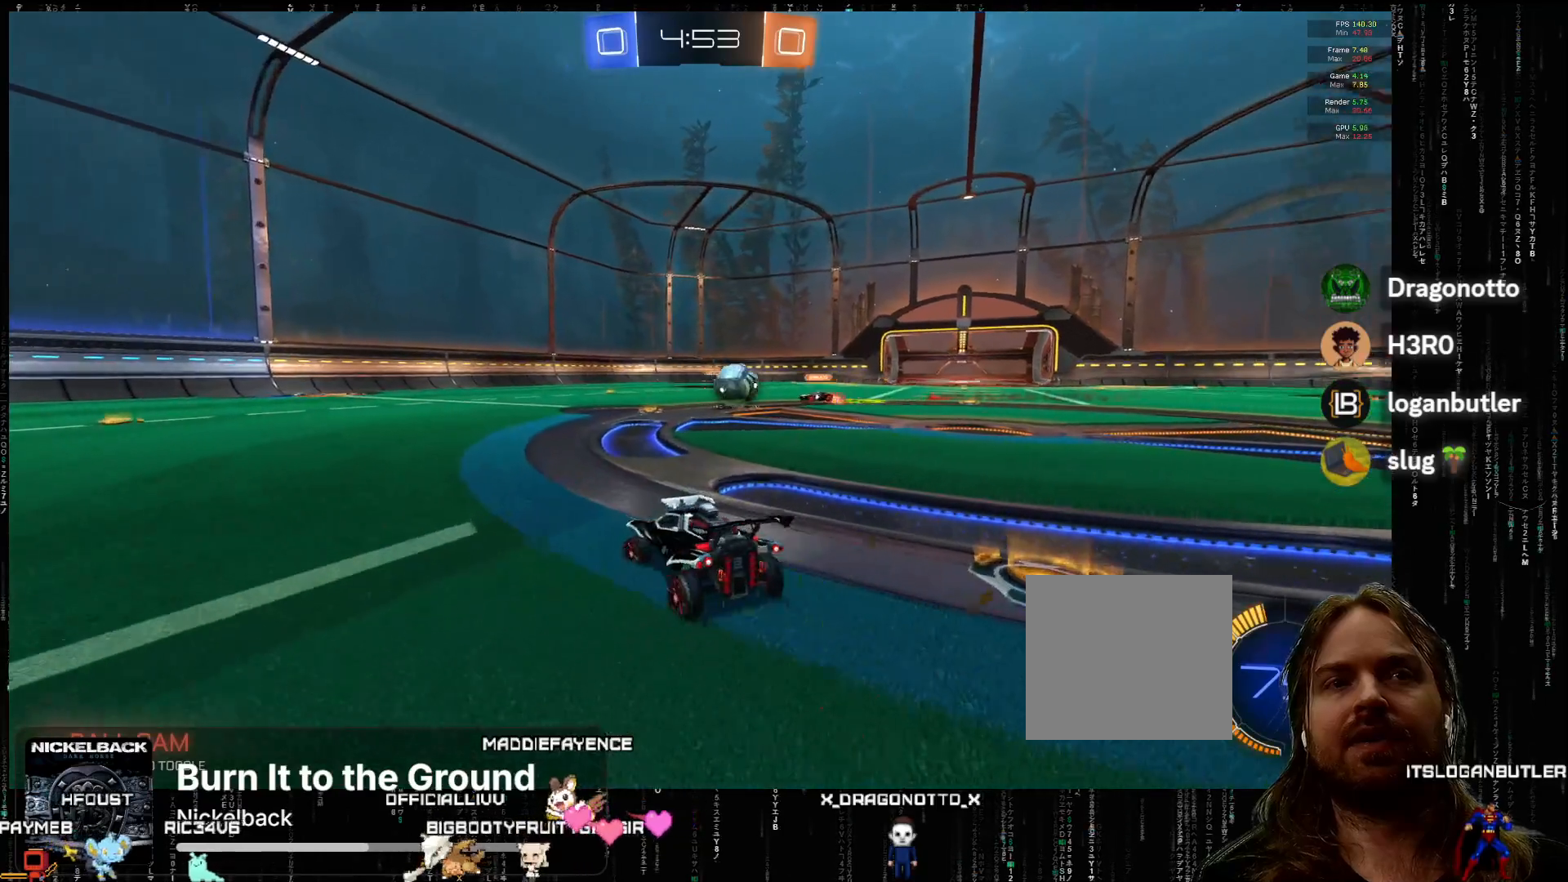
{"buttons": ["R2"], "left_stick": "down-left", "events": [[150, "B", "up"]]}
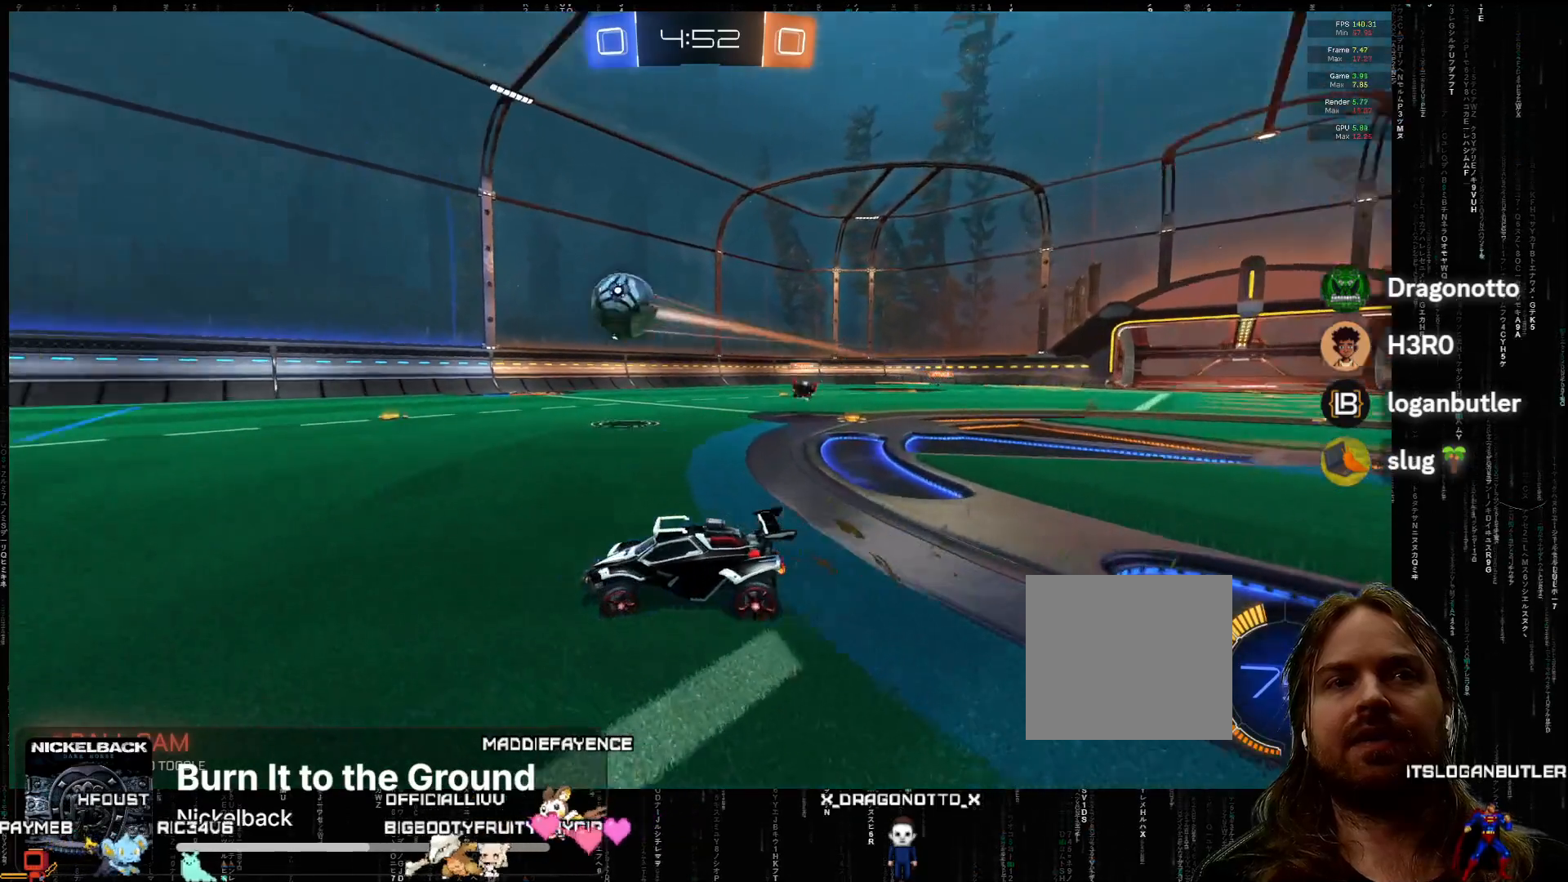
{"buttons": ["Y", "R2"], "left_stick": "left", "events": [[267, "left_stick", "center"], [383, "left_stick", "left"], [433, "Y", "down"]]}
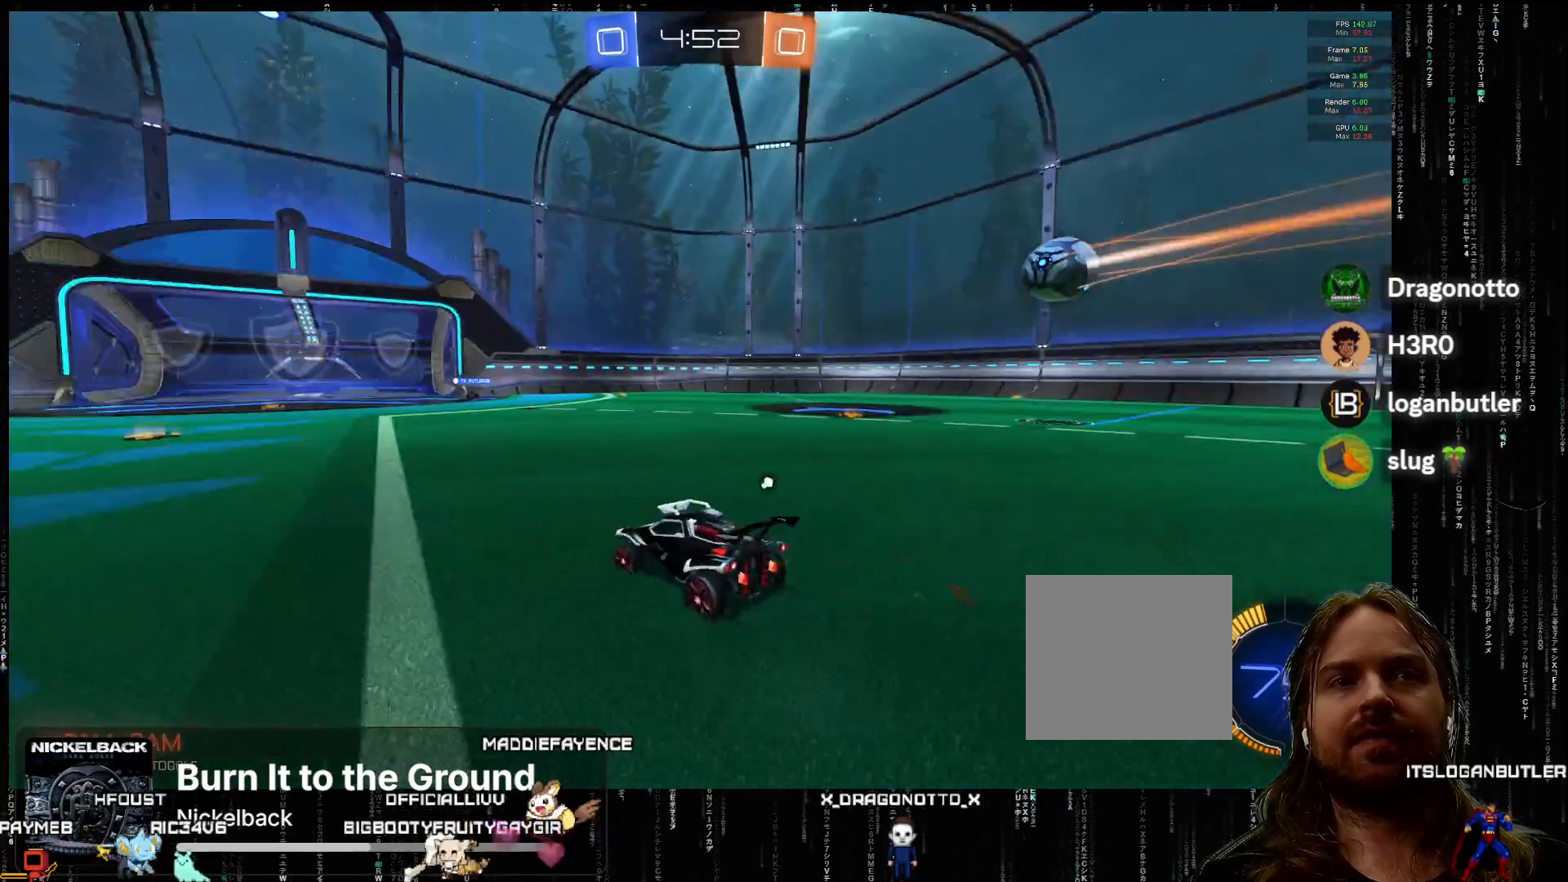
{"buttons": ["R2"], "left_stick": "center", "events": [[50, "Y", "up"], [100, "left_stick", "center"], [300, "left_stick", "left"], [367, "Y", "down"], [383, "left_stick", "center"], [500, "Y", "up"]]}
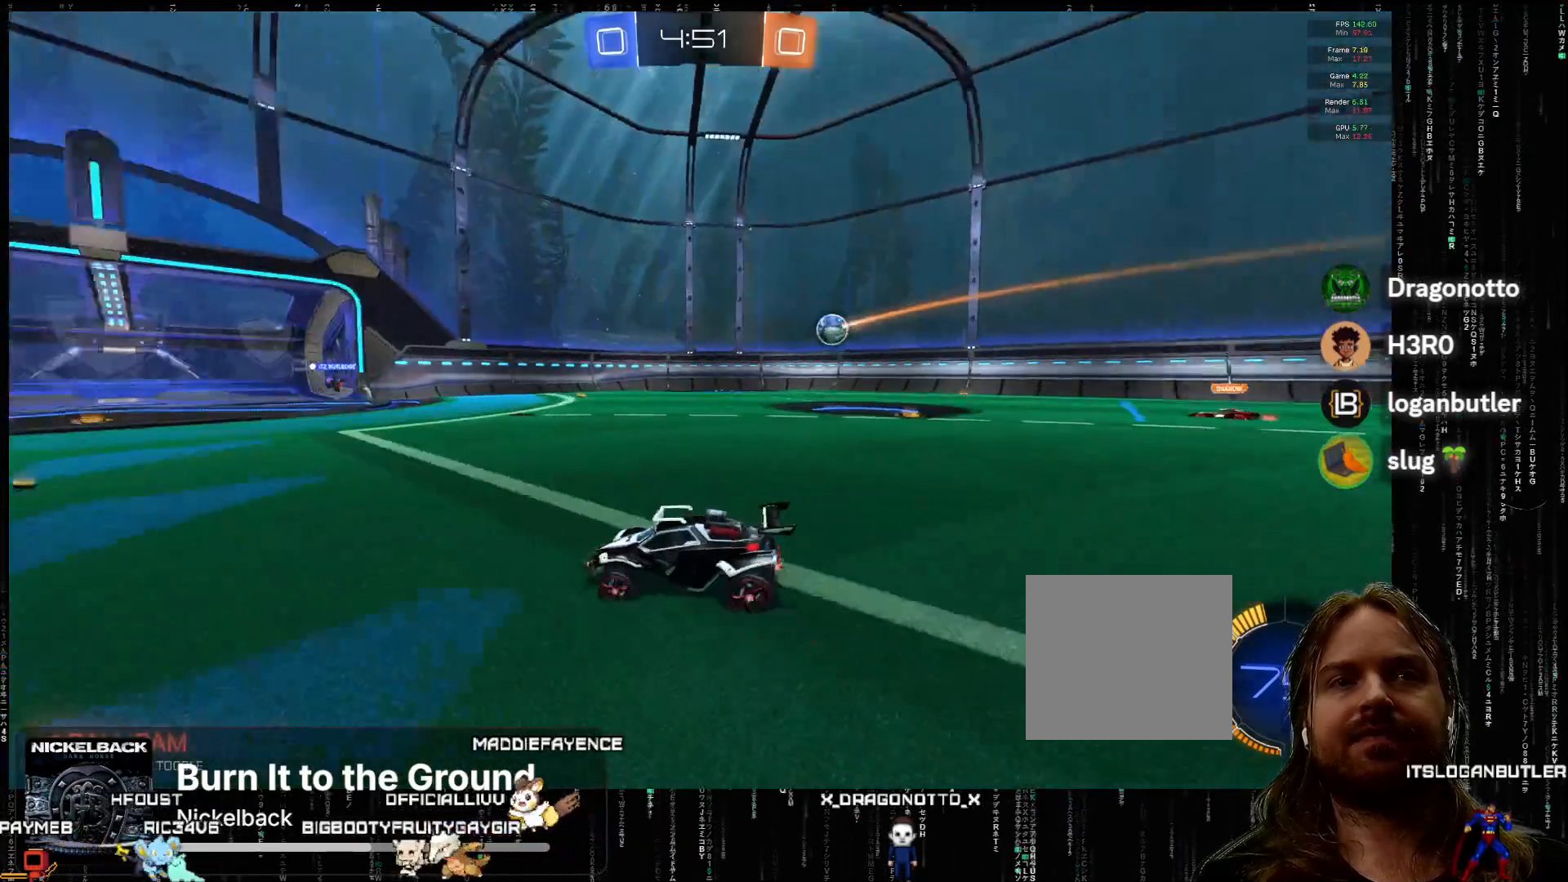
{"buttons": ["R2"], "left_stick": "center", "events": [[33, "left_stick", "right"], [150, "left_stick", "center"]]}
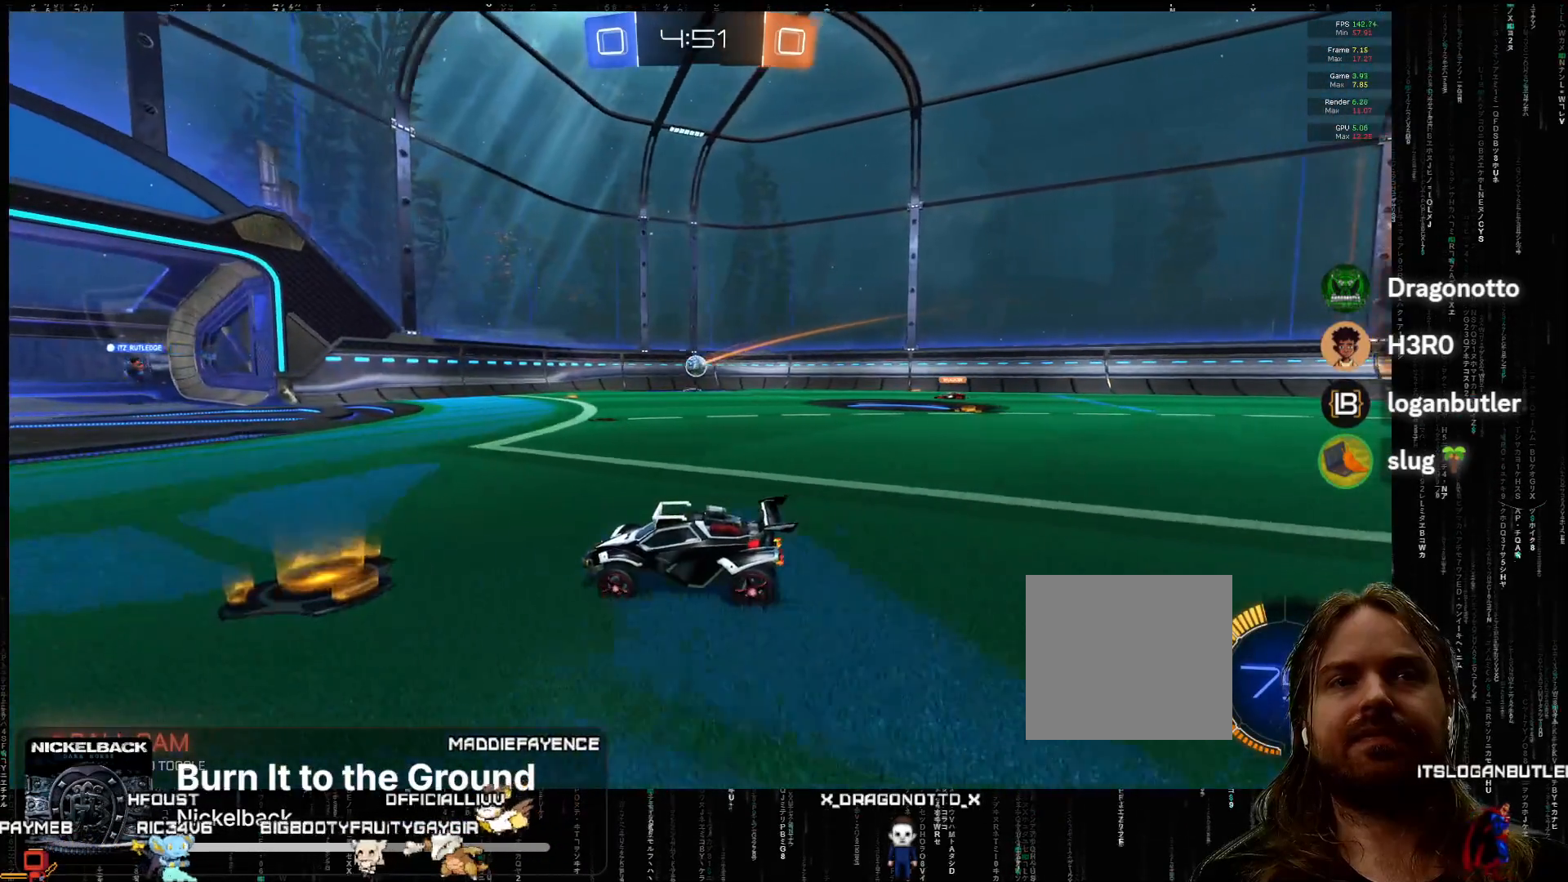
{"buttons": ["R2"], "left_stick": "center", "events": [[183, "left_stick", "left"], [350, "left_stick", "center"]]}